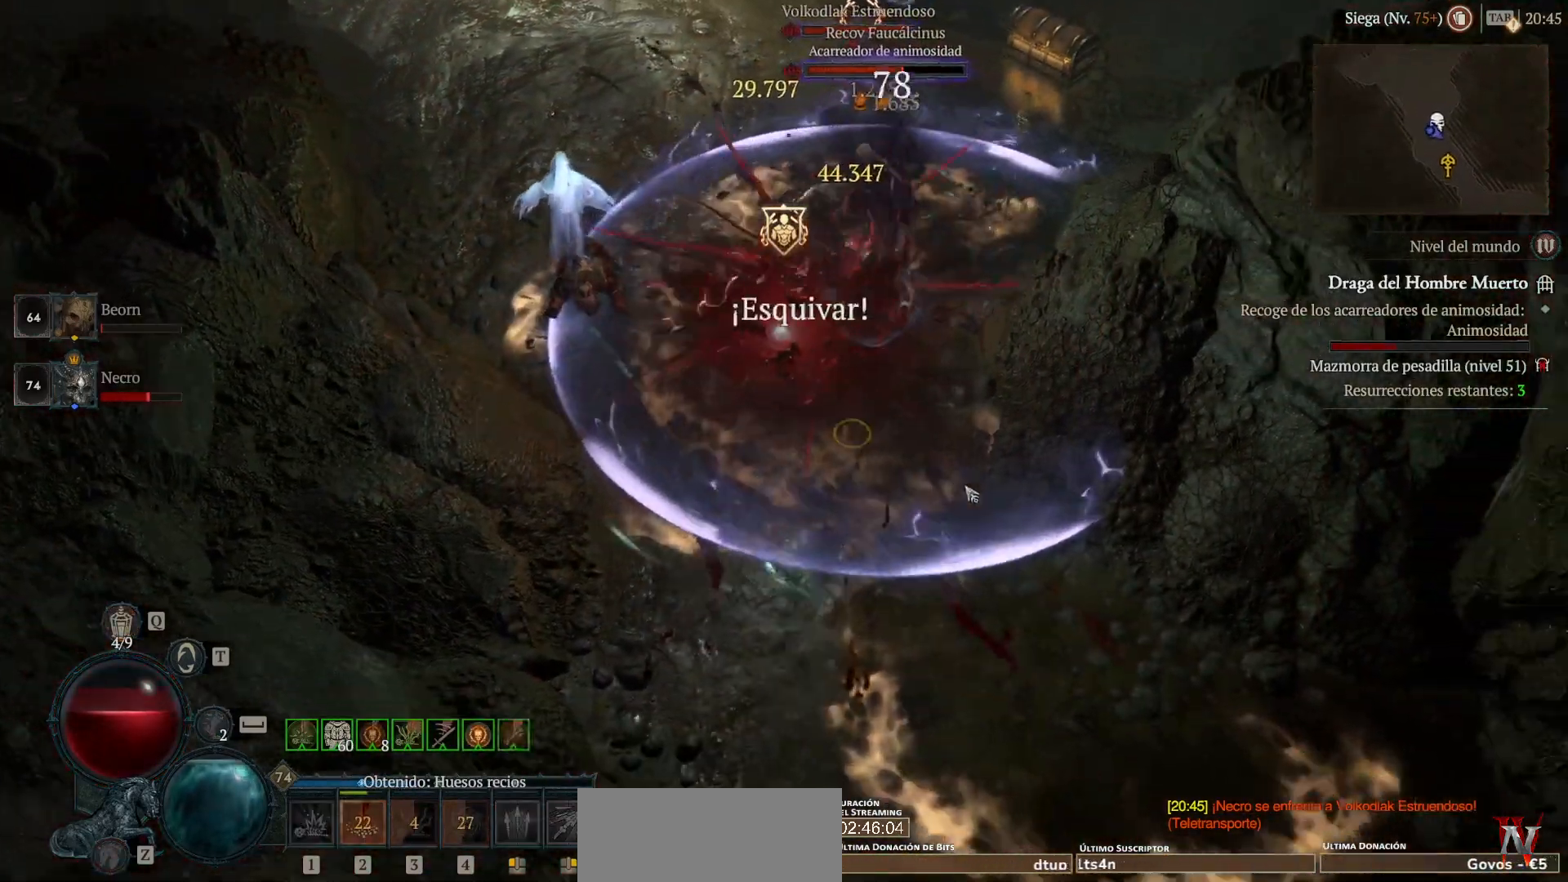
Gameplay with keyboard and mouse; each line is a JSON object with the keys and mouse buttons held at the frame after it. "events" lists presses ("down") and releases ("up") of "shift", "mouse_left", "mouse_right", "mouse_mb4" and "mouse_mb5" between this image and that frame as [ms after this image, input, new state], when the widget could be followed in between. "mouse_left", "mouse_right", "mouse_mb4", "mouse_mb5" = the "left", "right", "mb4", "mb5" buttons of the "mouse" list. No other keys are recorded. Not read: mouse_move.
{"keys": [], "mouse": ["left", "mb4"], "events": []}
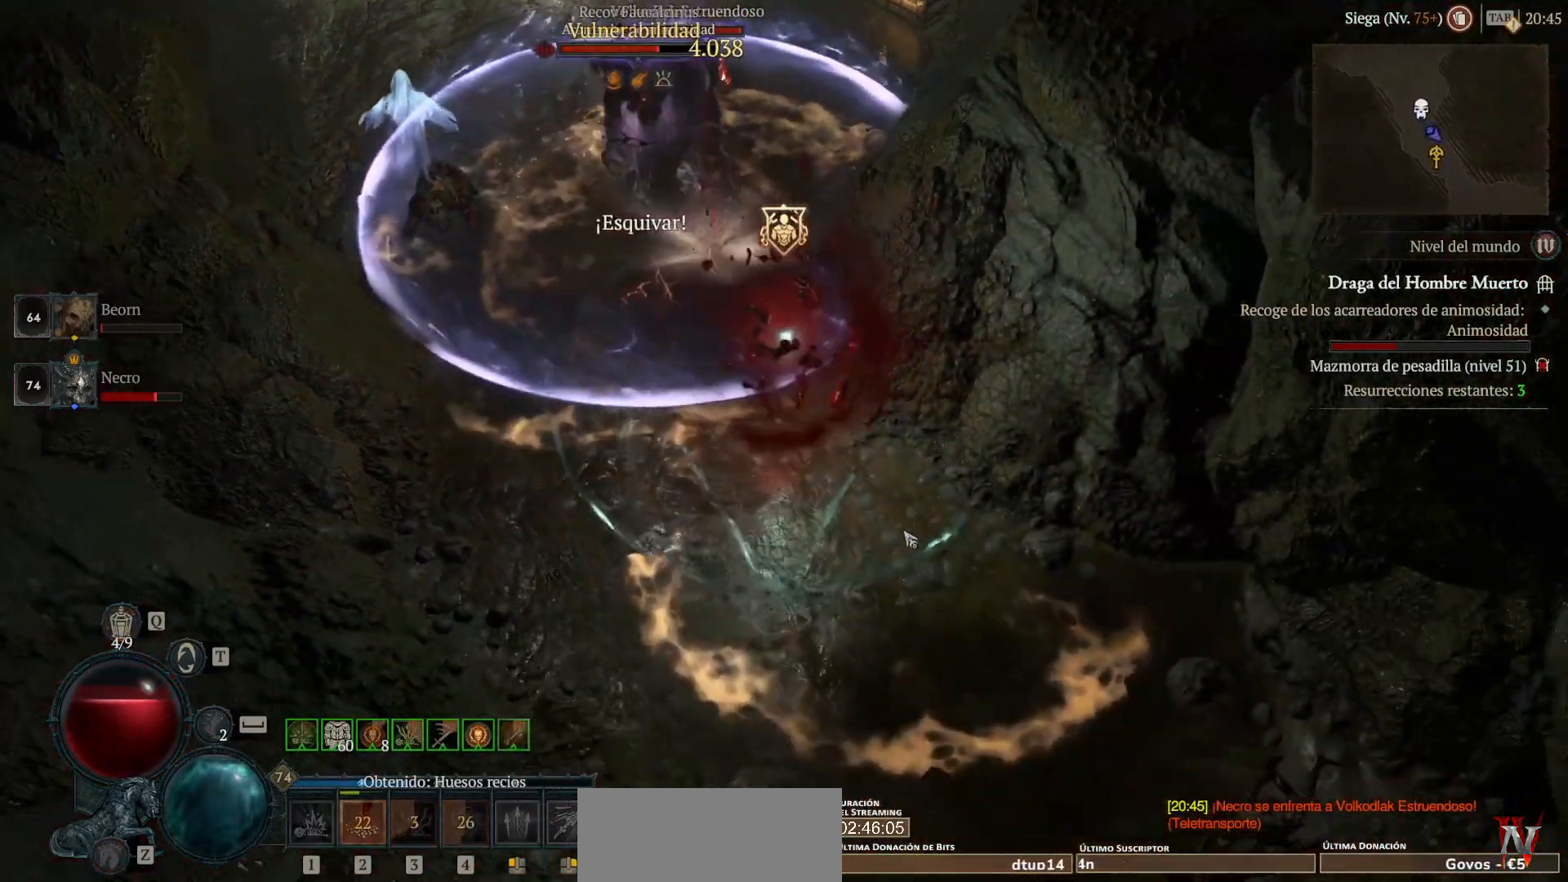
{"keys": [], "mouse": ["left", "mb4"], "events": []}
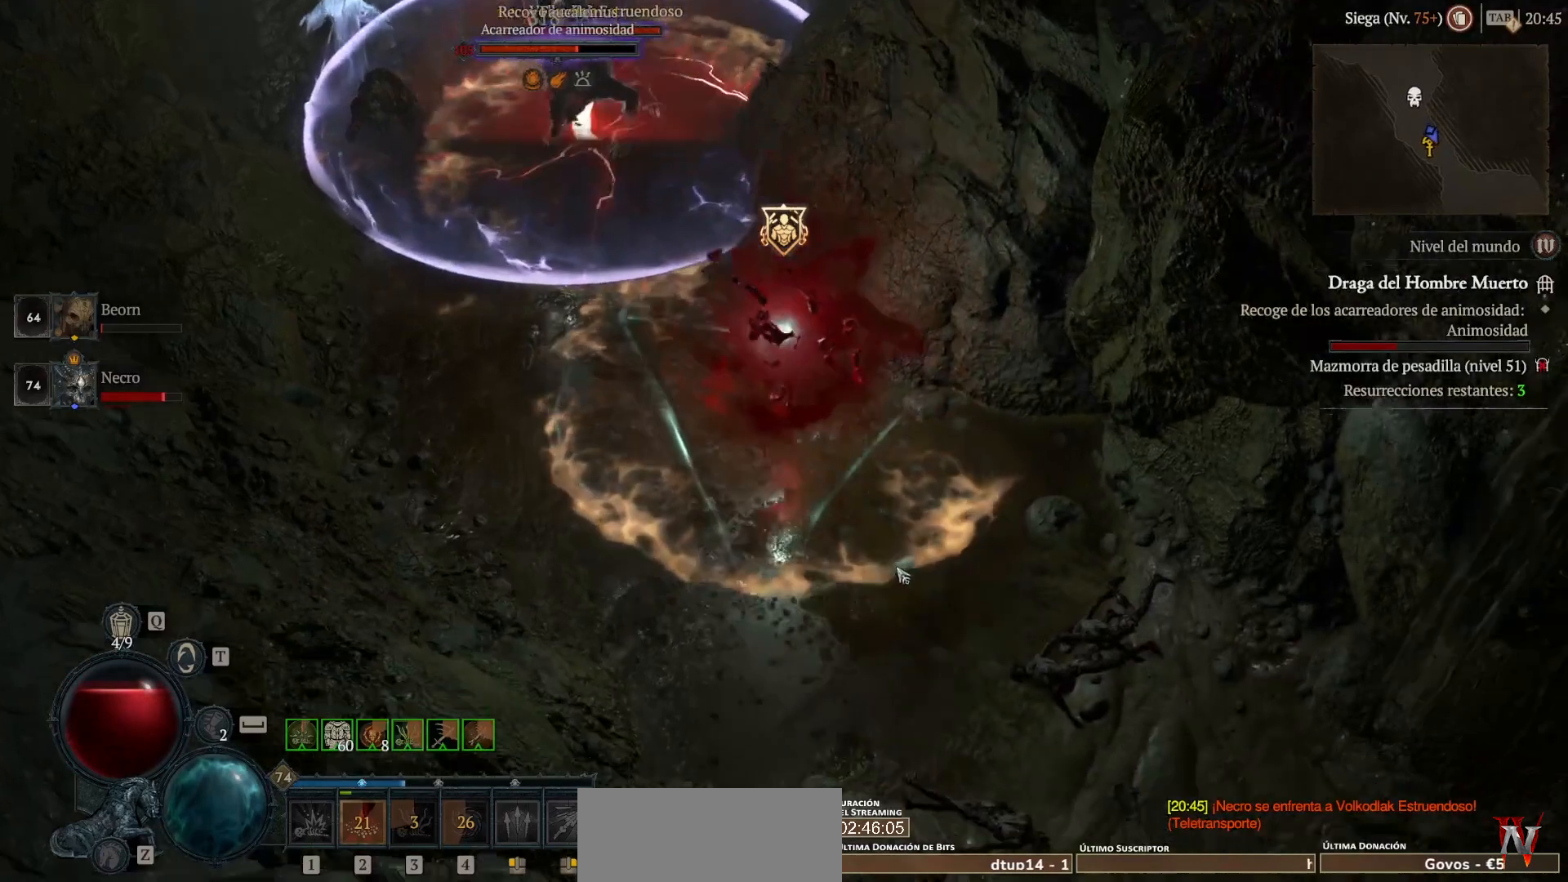
{"keys": [], "mouse": ["left", "mb4"], "events": []}
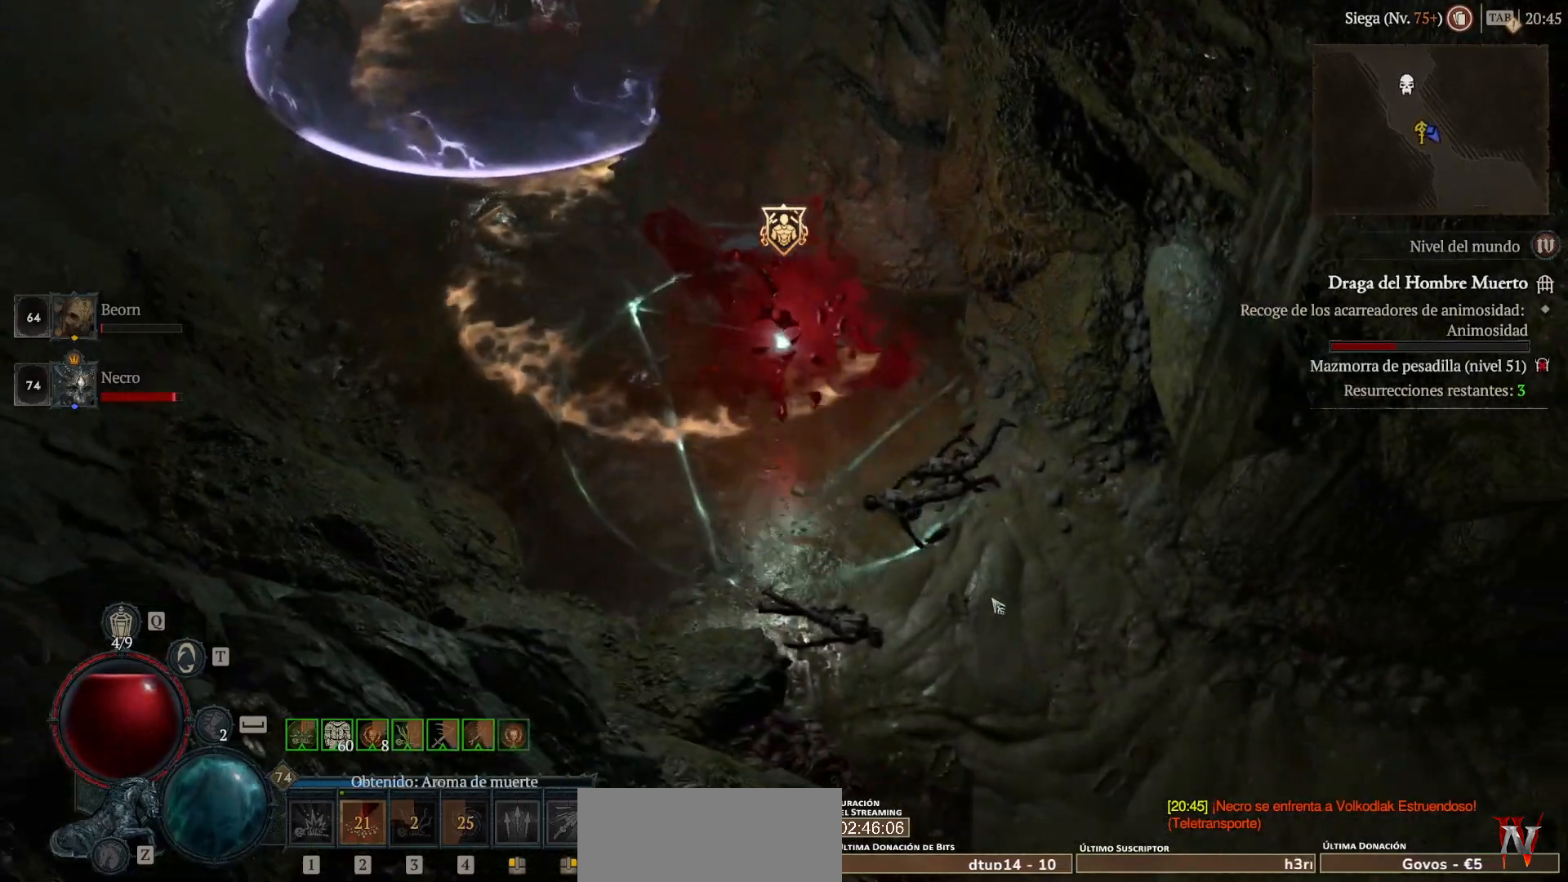
{"keys": [], "mouse": ["left", "mb4"], "events": []}
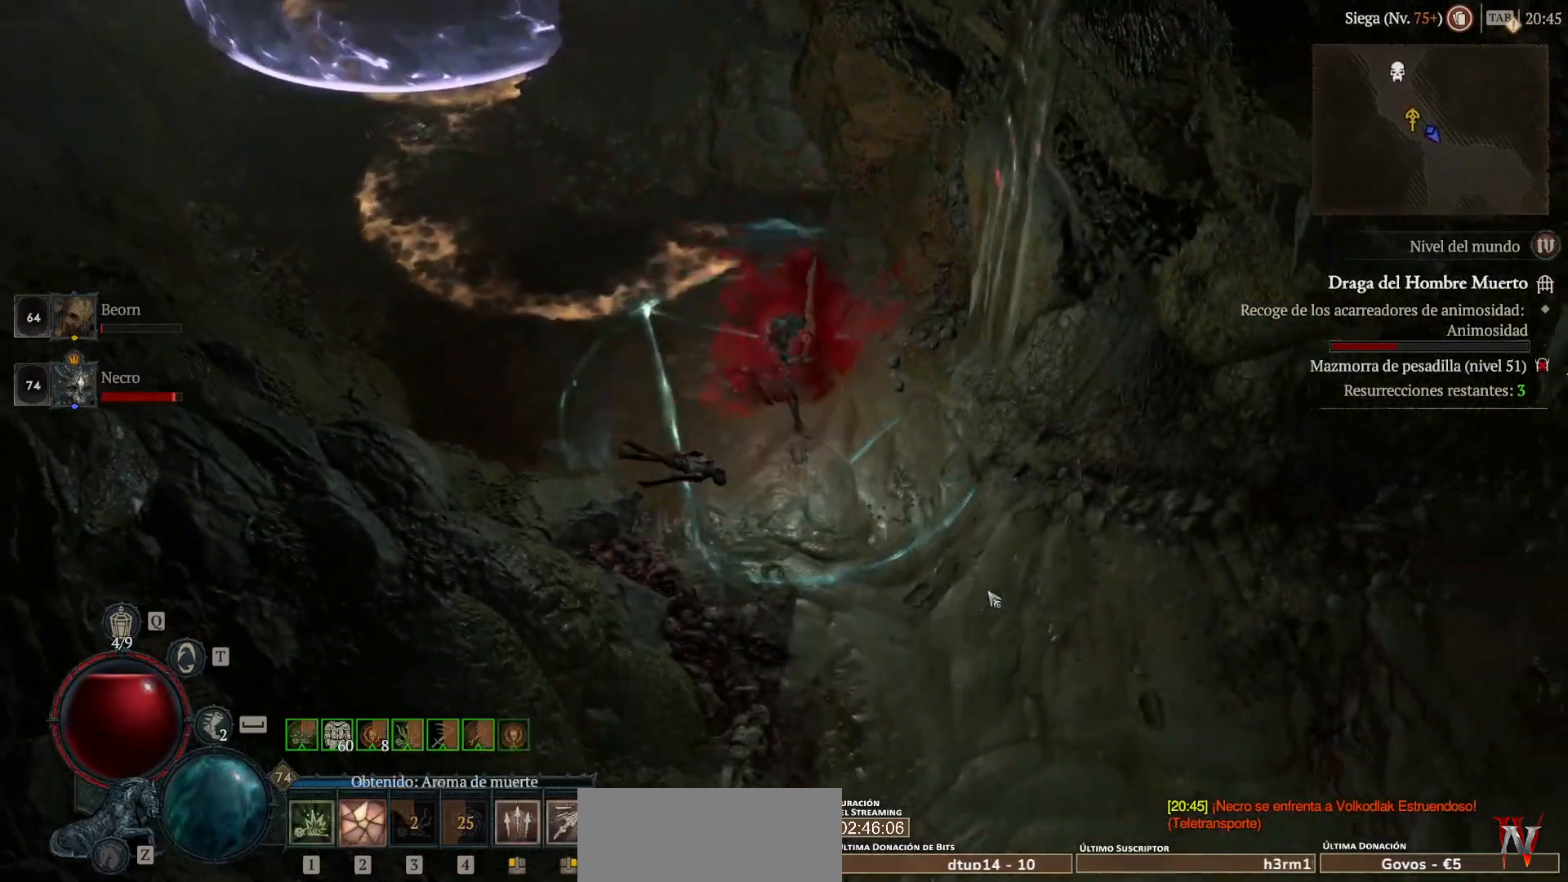
{"keys": [], "mouse": ["left", "mb4"], "events": []}
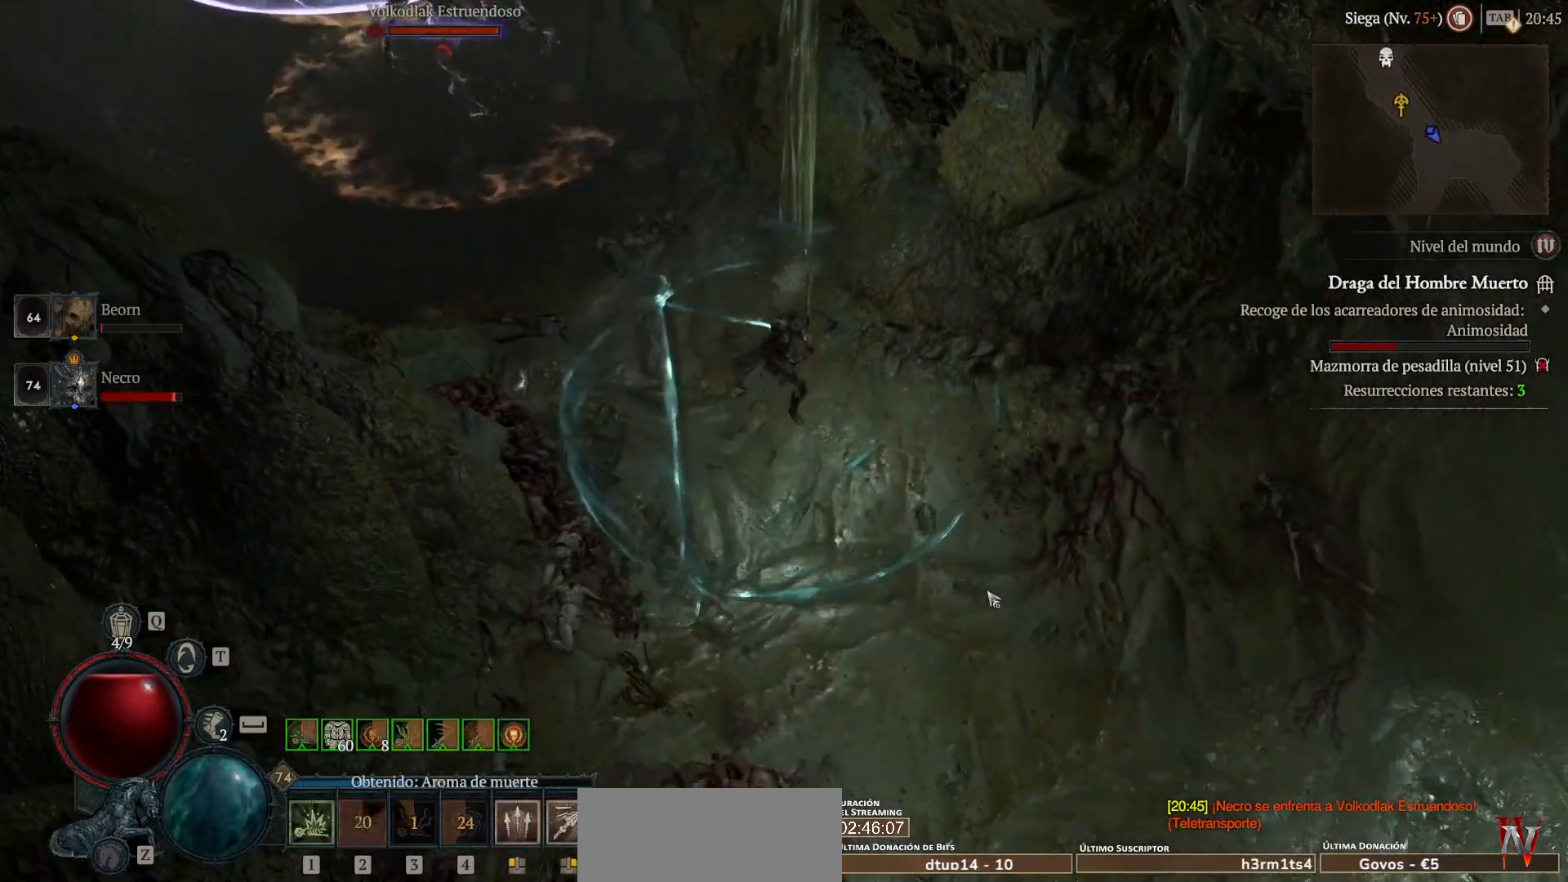
{"keys": ["shift"], "mouse": [], "events": [[320, "mouse_left", "up"], [320, "mouse_mb4", "up"], [480, "shift", "down"]]}
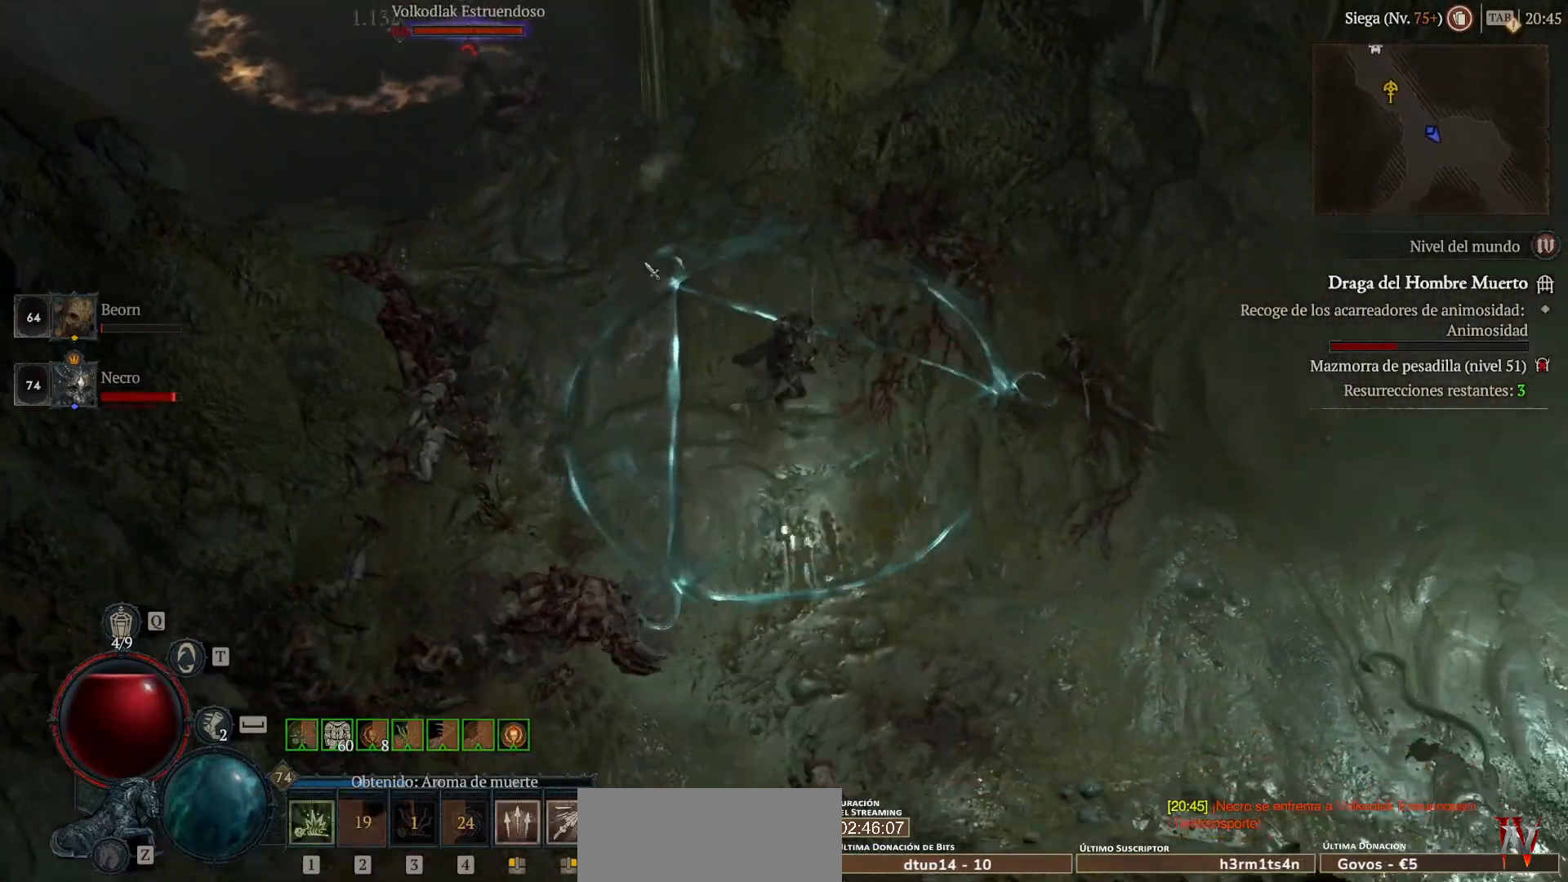
{"keys": [], "mouse": [], "events": [[80, "mouse_mb5", "down"], [80, "mouse_right", "down"], [200, "mouse_mb5", "up"], [200, "mouse_right", "up"], [200, "shift", "up"], [280, "mouse_left", "down"], [280, "mouse_mb4", "down"], [520, "mouse_left", "up"], [520, "mouse_mb4", "up"]]}
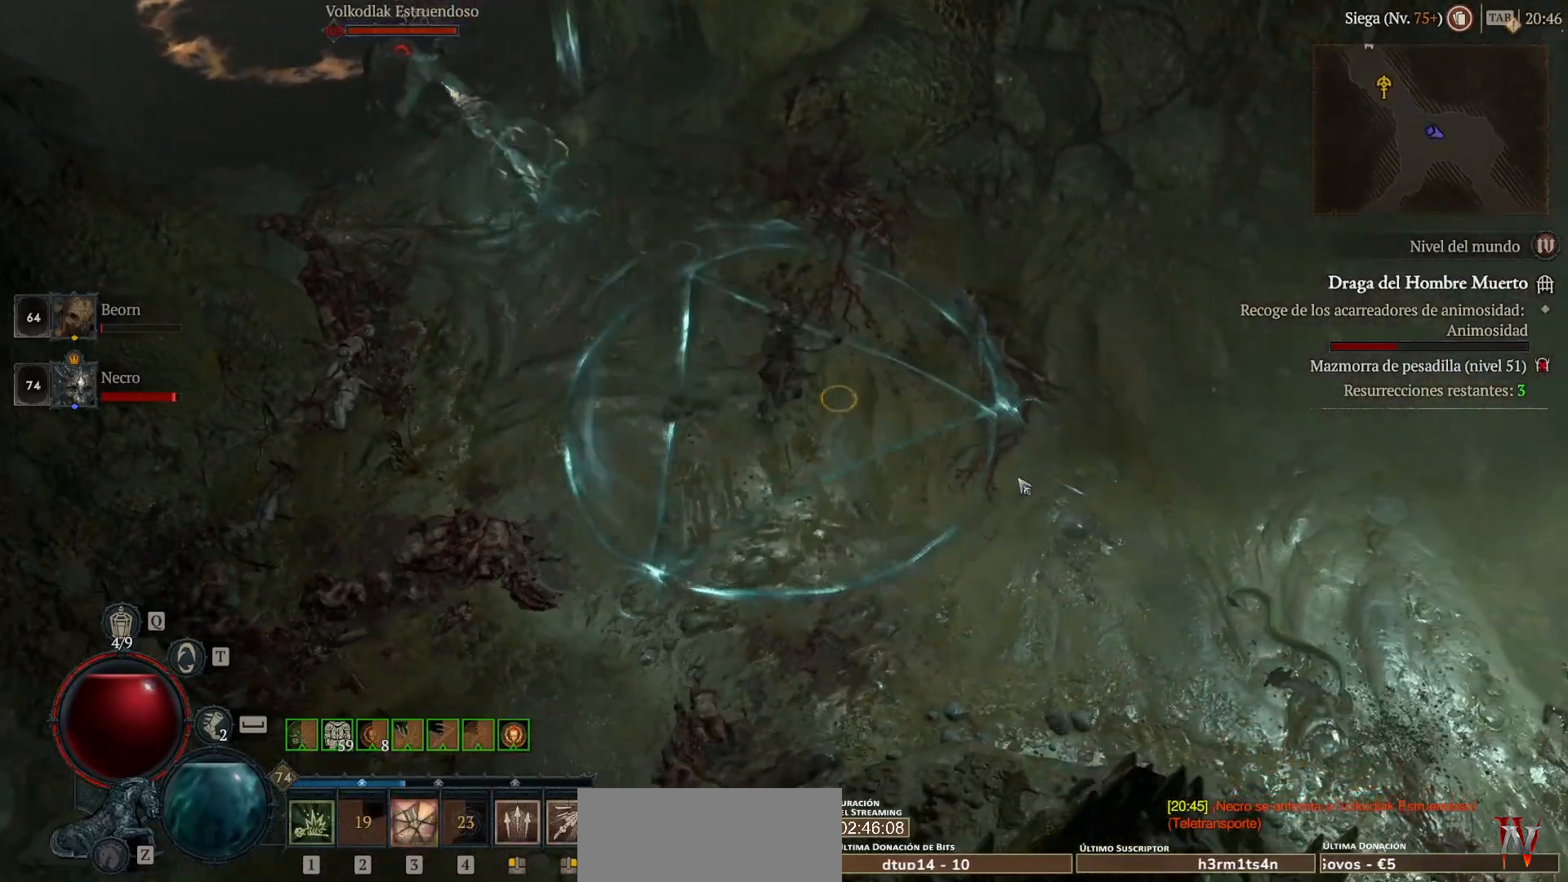
{"keys": [], "mouse": ["left", "mb4"], "events": [[40, "shift", "down"], [120, "mouse_mb5", "down"], [120, "mouse_right", "down"], [240, "mouse_mb5", "up"], [240, "mouse_right", "up"], [280, "shift", "up"], [320, "mouse_left", "down"], [320, "mouse_mb4", "down"]]}
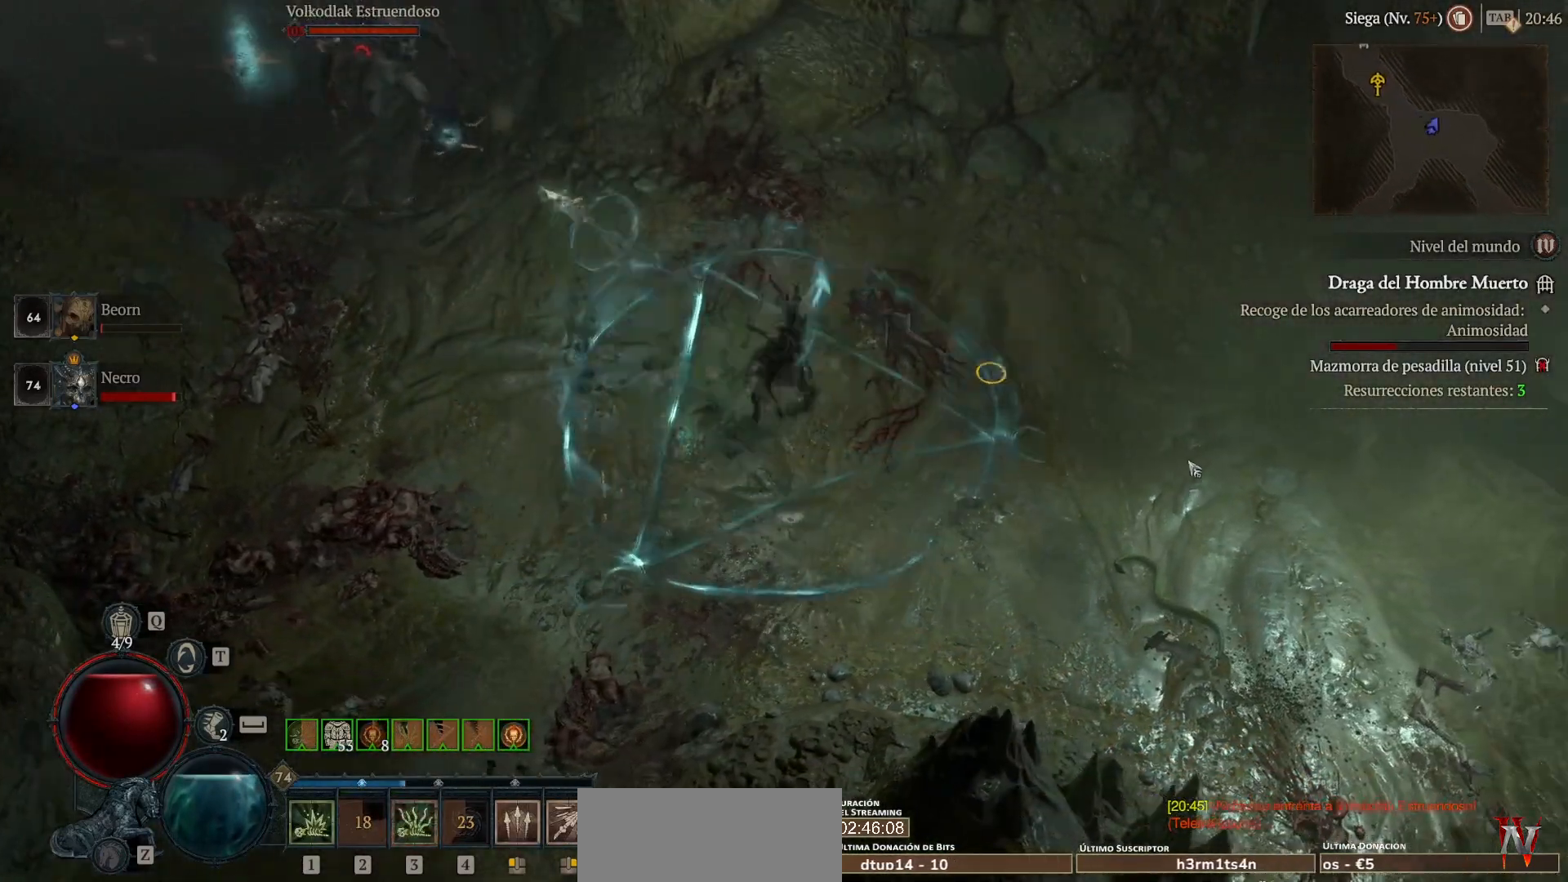
{"keys": [], "mouse": ["left", "mb4"], "events": [[40, "mouse_left", "up"], [40, "mouse_mb4", "up"], [120, "shift", "down"], [240, "mouse_mb5", "down"], [240, "mouse_right", "down"], [320, "shift", "up"], [360, "mouse_mb5", "up"], [360, "mouse_right", "up"], [400, "mouse_left", "down"], [400, "mouse_mb4", "down"]]}
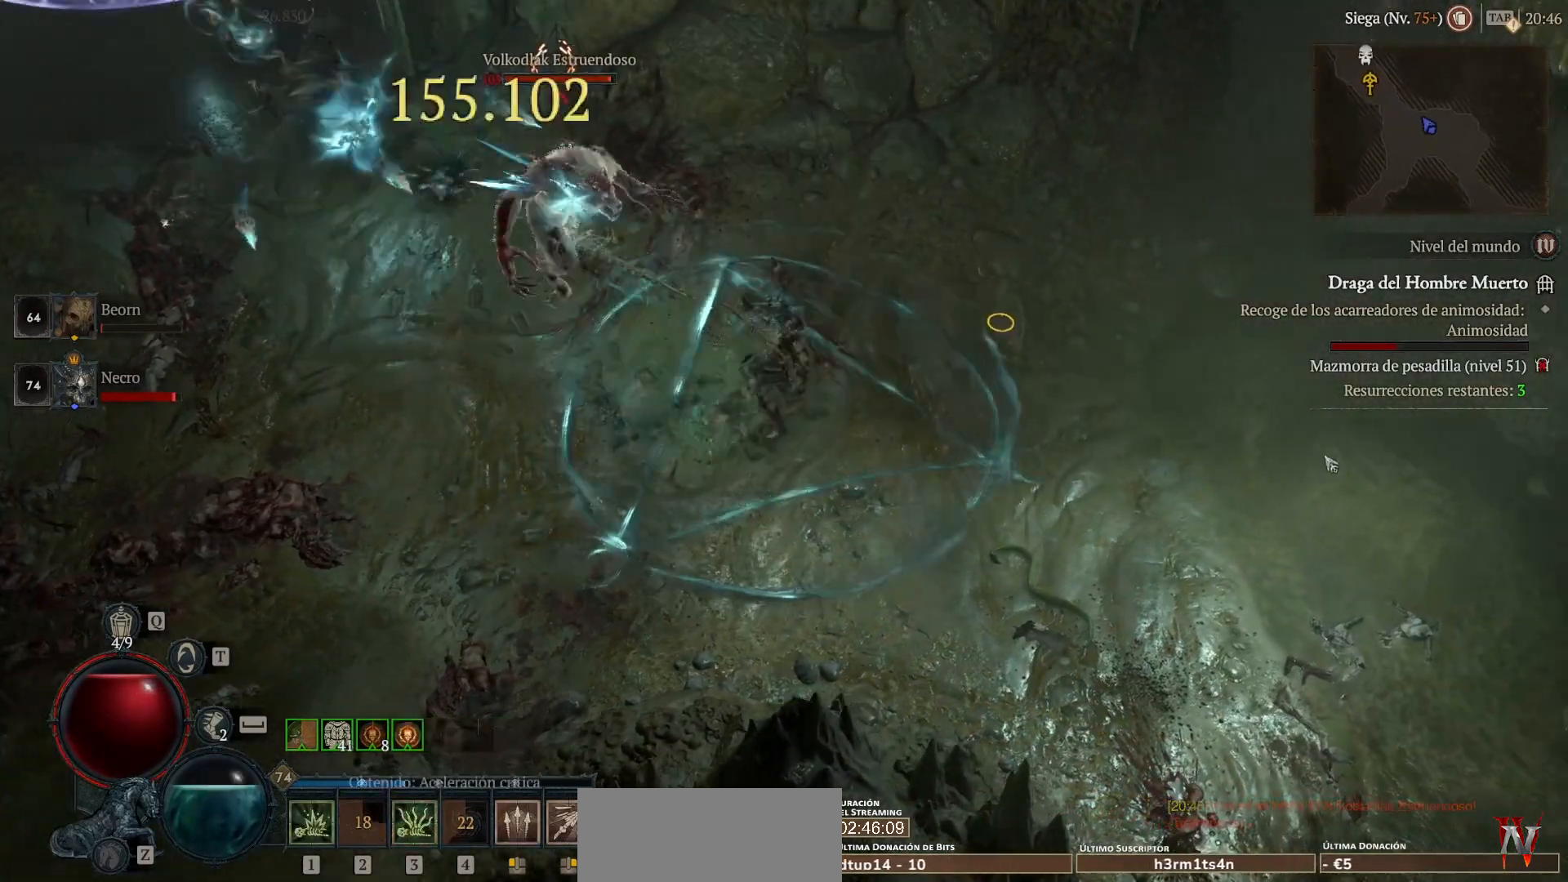
{"keys": [], "mouse": [], "events": [[120, "mouse_left", "up"], [120, "mouse_mb4", "up"], [160, "shift", "down"], [320, "mouse_mb5", "down"], [320, "mouse_right", "down"], [360, "shift", "up"], [400, "mouse_mb5", "up"], [400, "mouse_right", "up"]]}
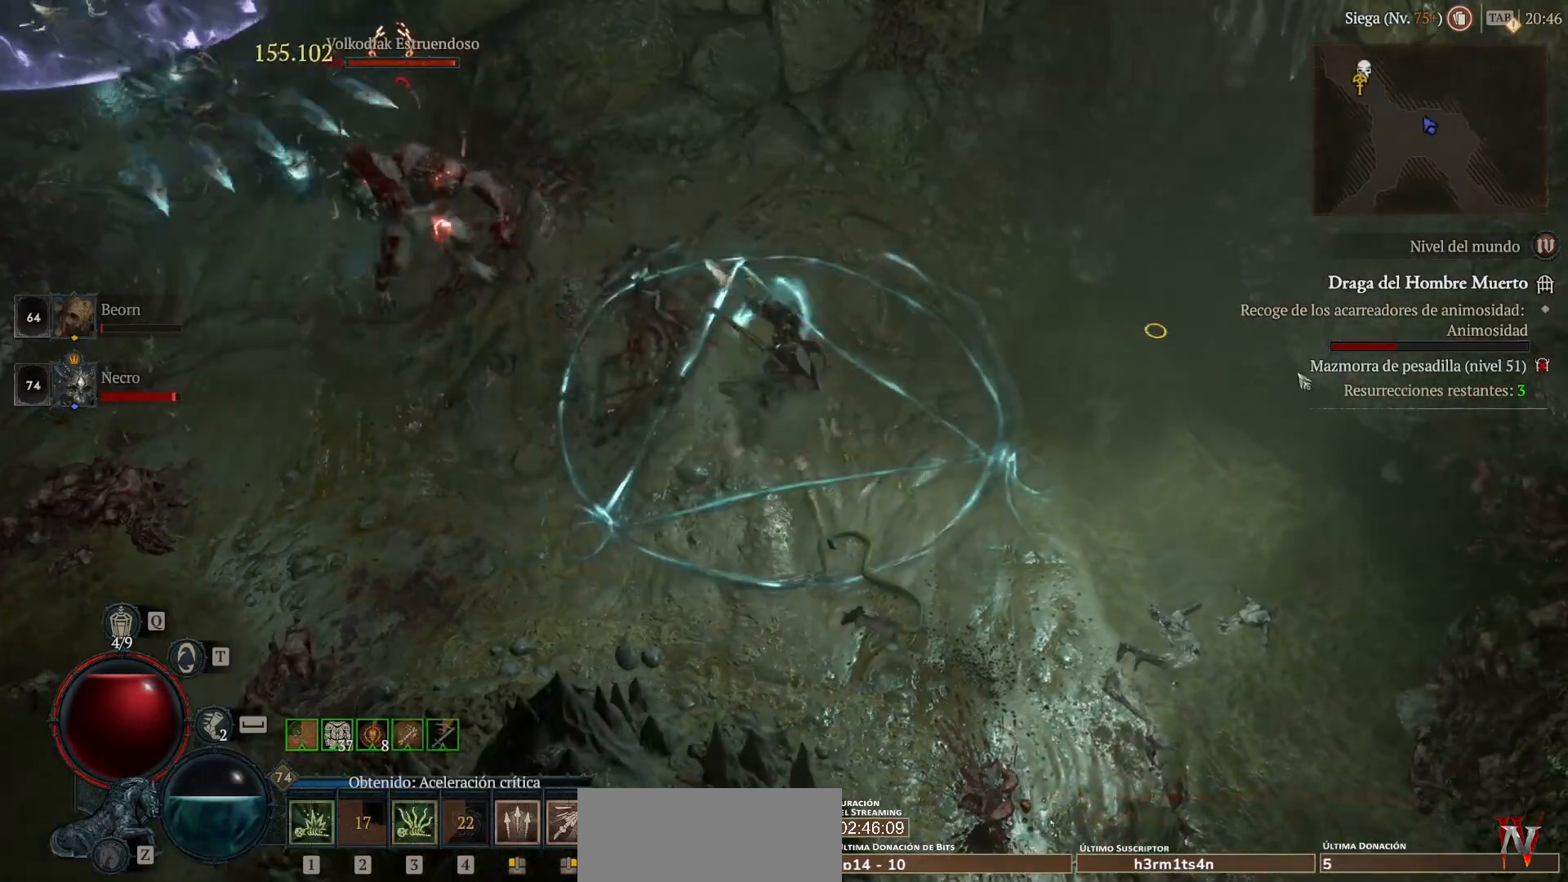
{"keys": ["shift"], "mouse": ["mb5"], "events": [[40, "mouse_left", "down"], [40, "mouse_mb4", "down"], [200, "mouse_left", "up"], [200, "mouse_mb4", "up"], [280, "shift", "down"], [400, "mouse_mb5", "down"], [400, "mouse_right", "down"], [520, "mouse_right", "up"]]}
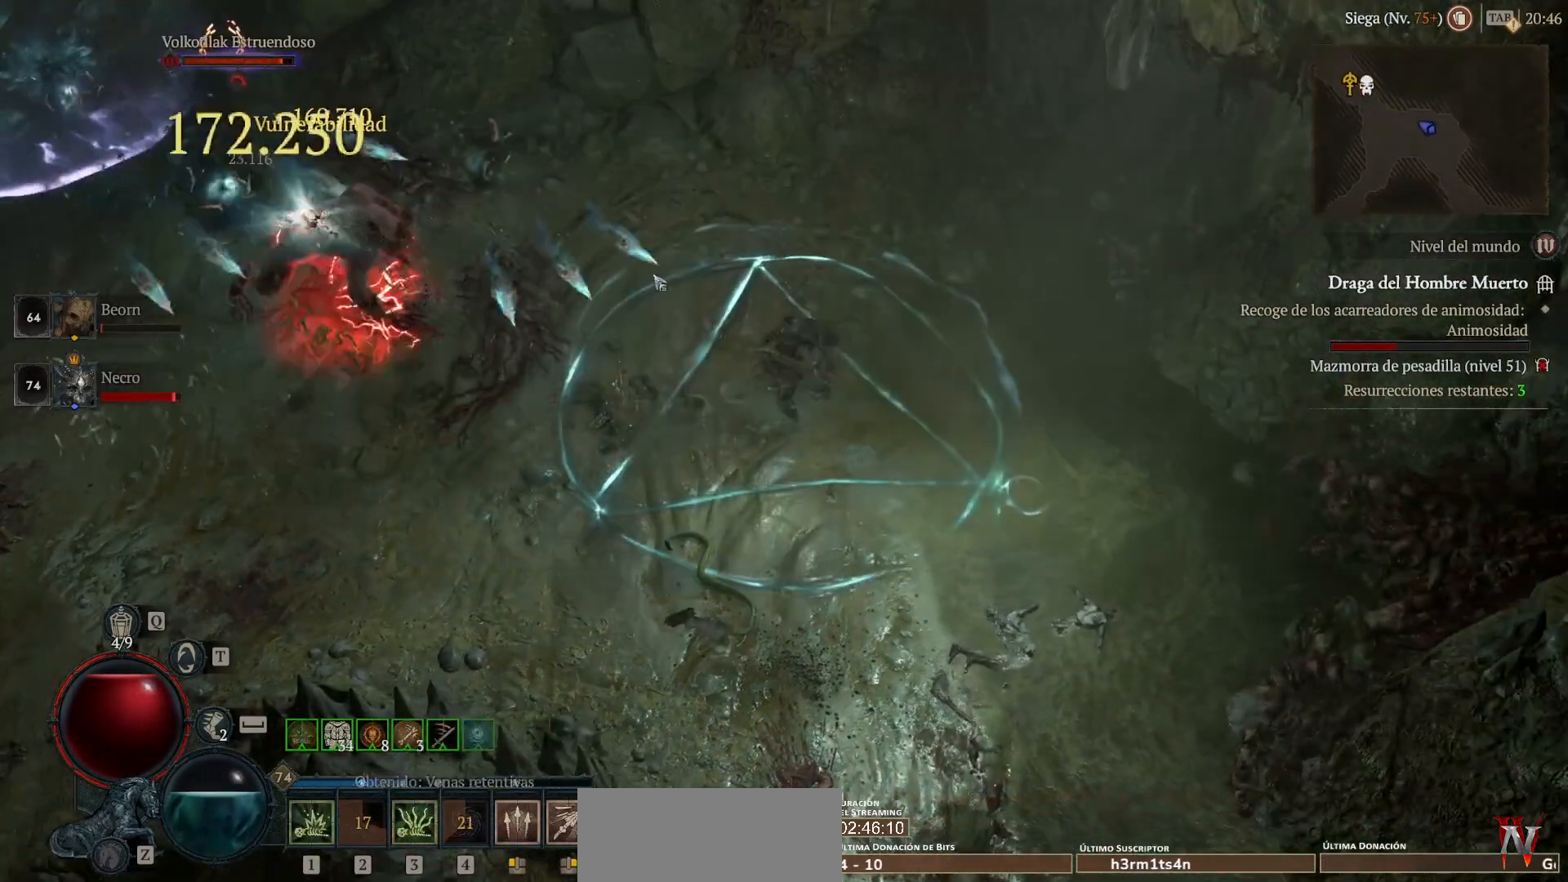
{"keys": ["shift"], "mouse": ["right", "mb5"], "events": [[40, "mouse_mb5", "up"], [40, "shift", "up"], [120, "mouse_left", "down"], [120, "mouse_mb4", "down"], [280, "mouse_left", "up"], [280, "mouse_mb4", "up"], [400, "shift", "down"], [480, "mouse_mb5", "down"], [480, "mouse_right", "down"]]}
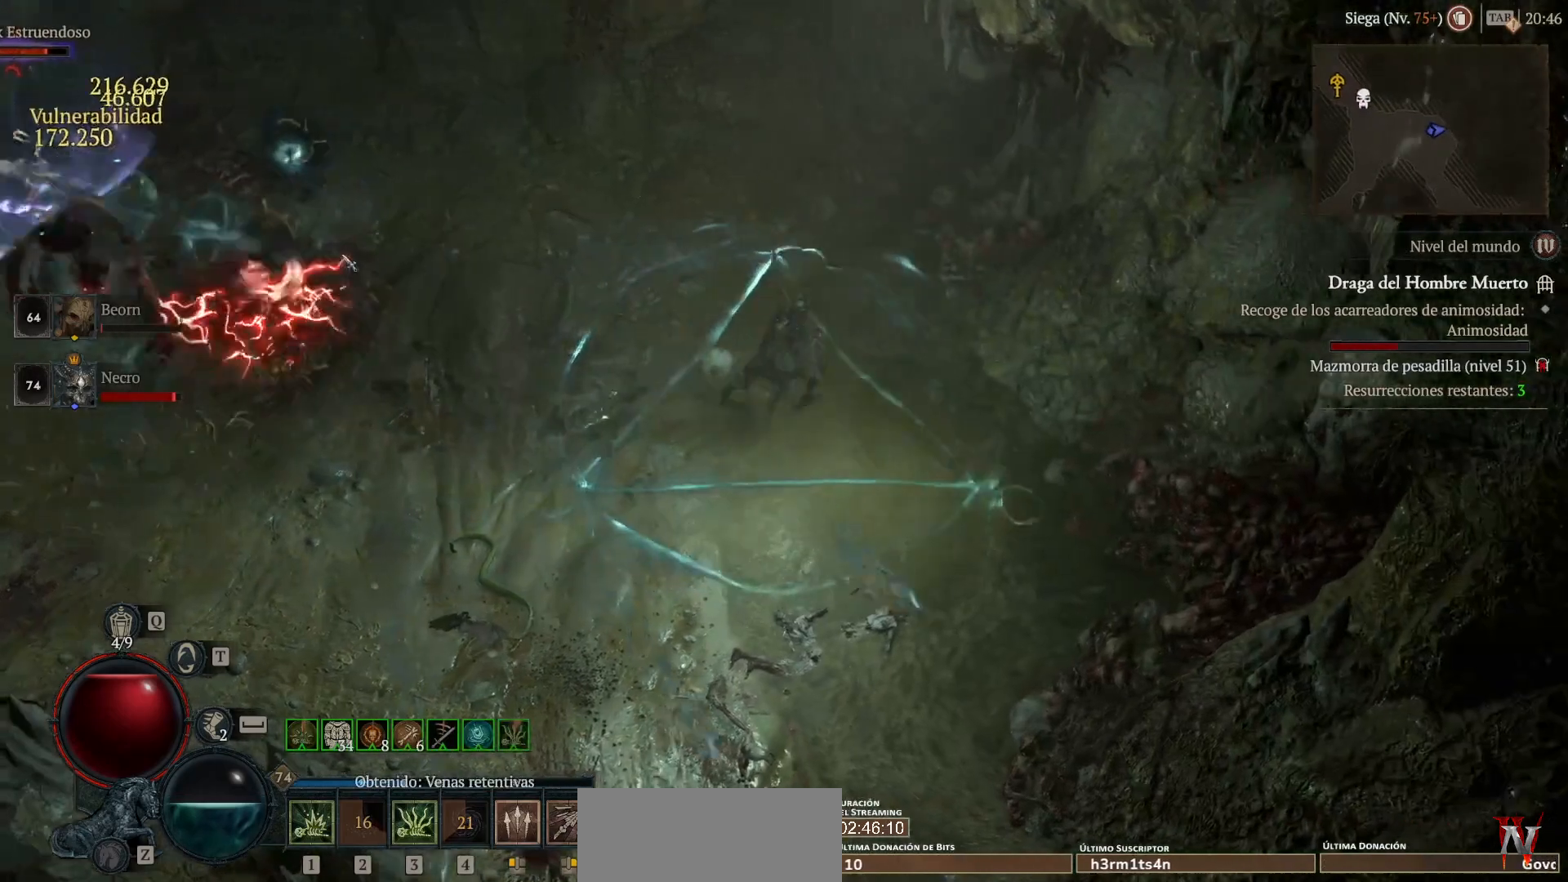
{"keys": ["shift"], "mouse": [], "events": [[80, "shift", "up"], [160, "mouse_mb5", "up"], [160, "mouse_right", "up"], [240, "mouse_left", "down"], [240, "mouse_mb4", "down"], [480, "mouse_left", "up"], [480, "mouse_mb4", "up"], [480, "shift", "down"]]}
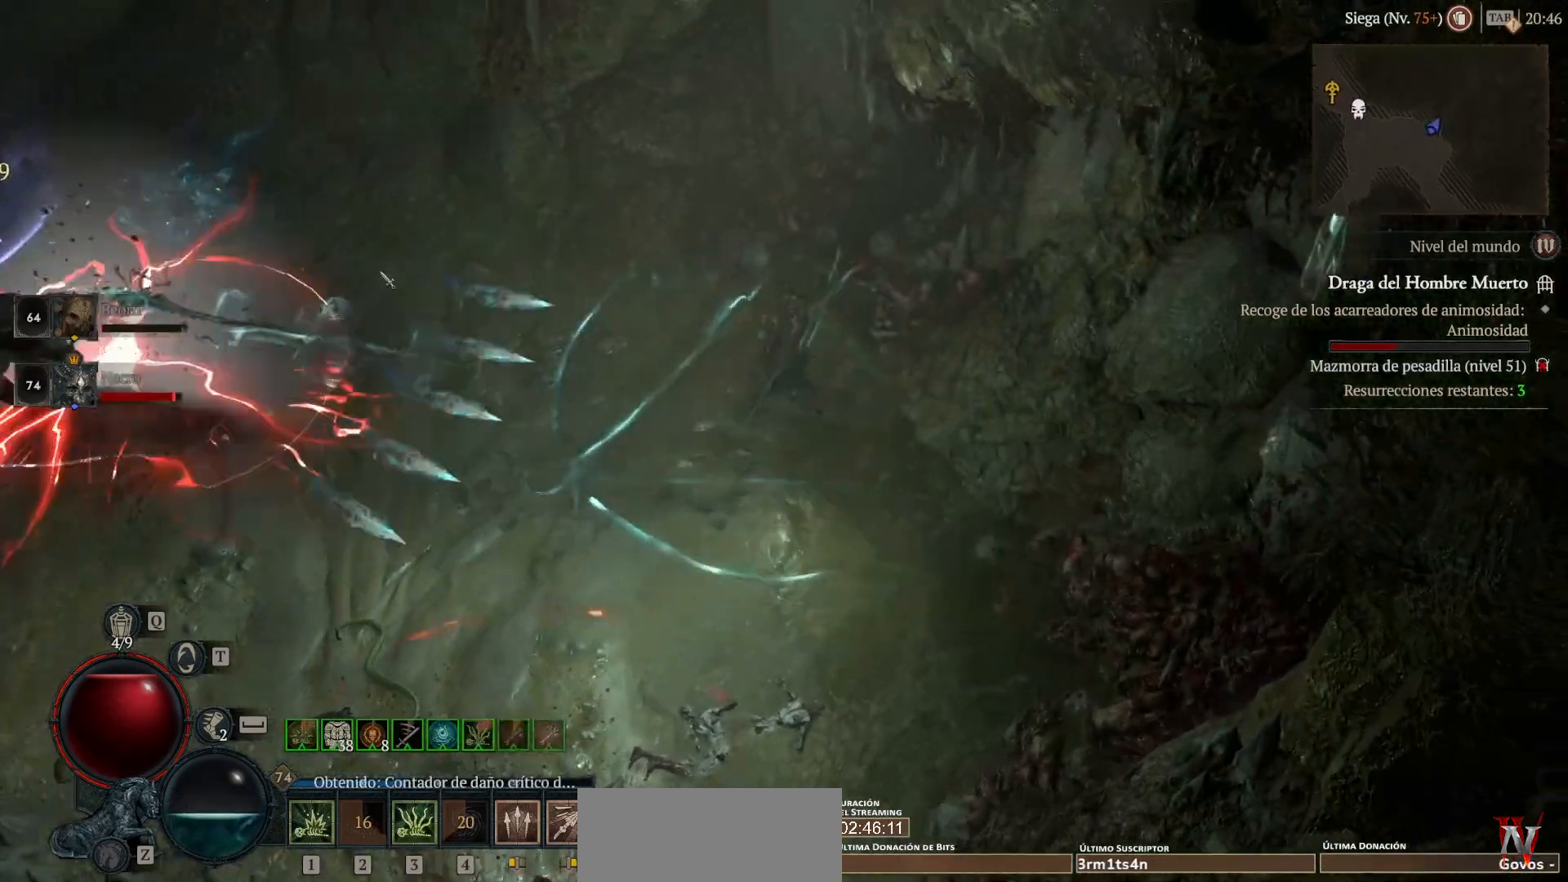
{"keys": [], "mouse": ["left", "mb4"], "events": [[40, "mouse_mb5", "down"], [40, "mouse_right", "down"], [200, "mouse_mb5", "up"], [200, "mouse_right", "up"], [200, "shift", "up"], [320, "mouse_left", "down"], [320, "mouse_mb4", "down"]]}
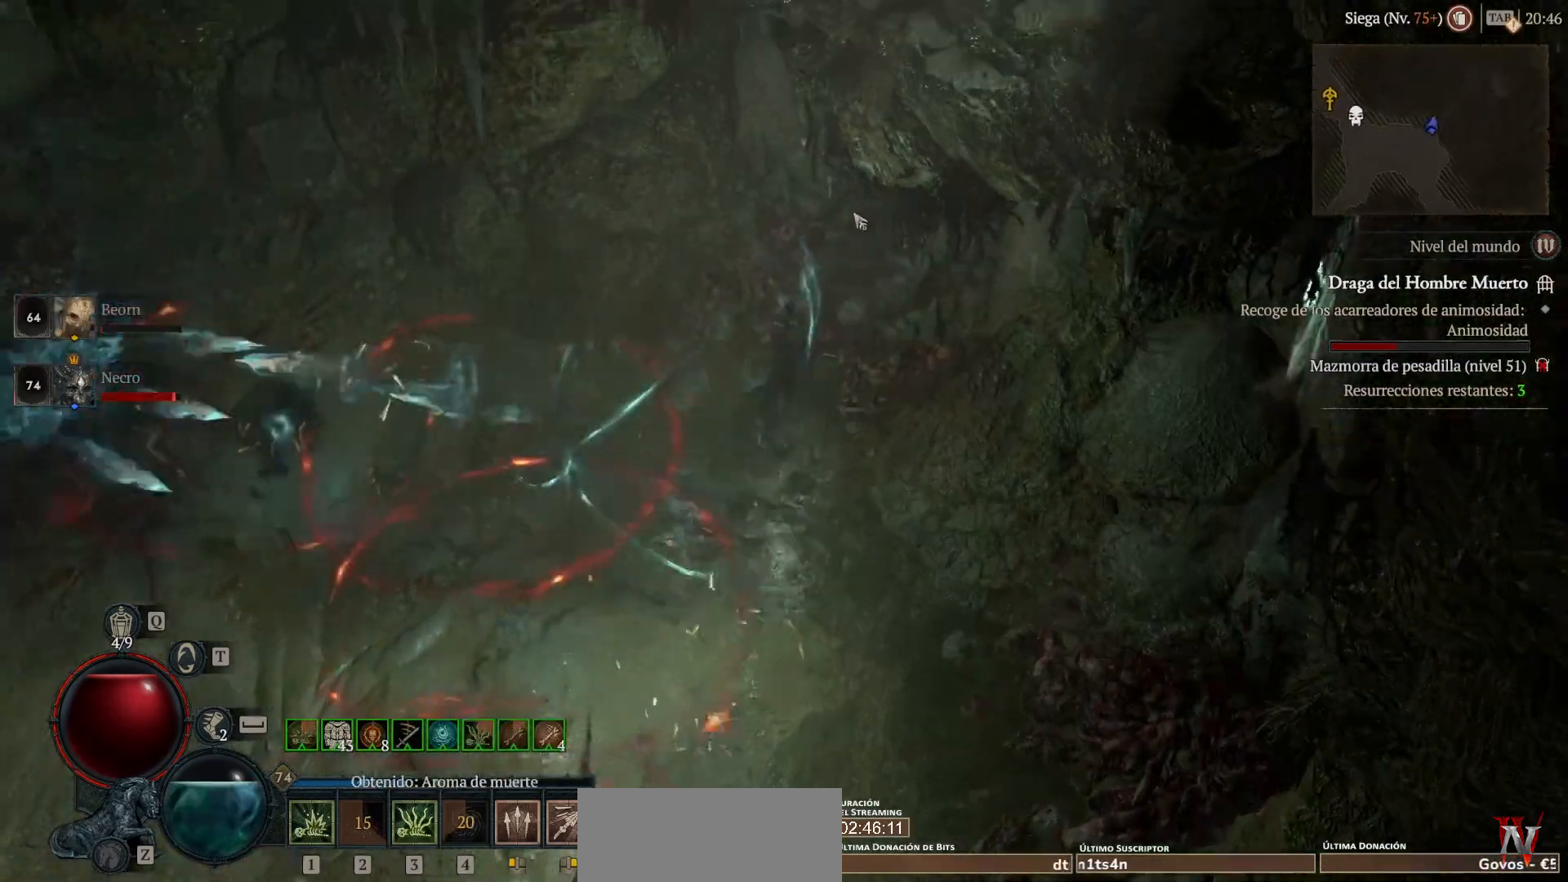
{"keys": [], "mouse": ["left", "mb4"], "events": [[80, "mouse_left", "up"], [80, "mouse_mb4", "up"], [80, "shift", "down"], [200, "mouse_mb5", "down"], [240, "mouse_right", "down"], [320, "mouse_mb5", "up"], [320, "mouse_right", "up"], [320, "shift", "up"], [440, "mouse_left", "down"], [440, "mouse_mb4", "down"]]}
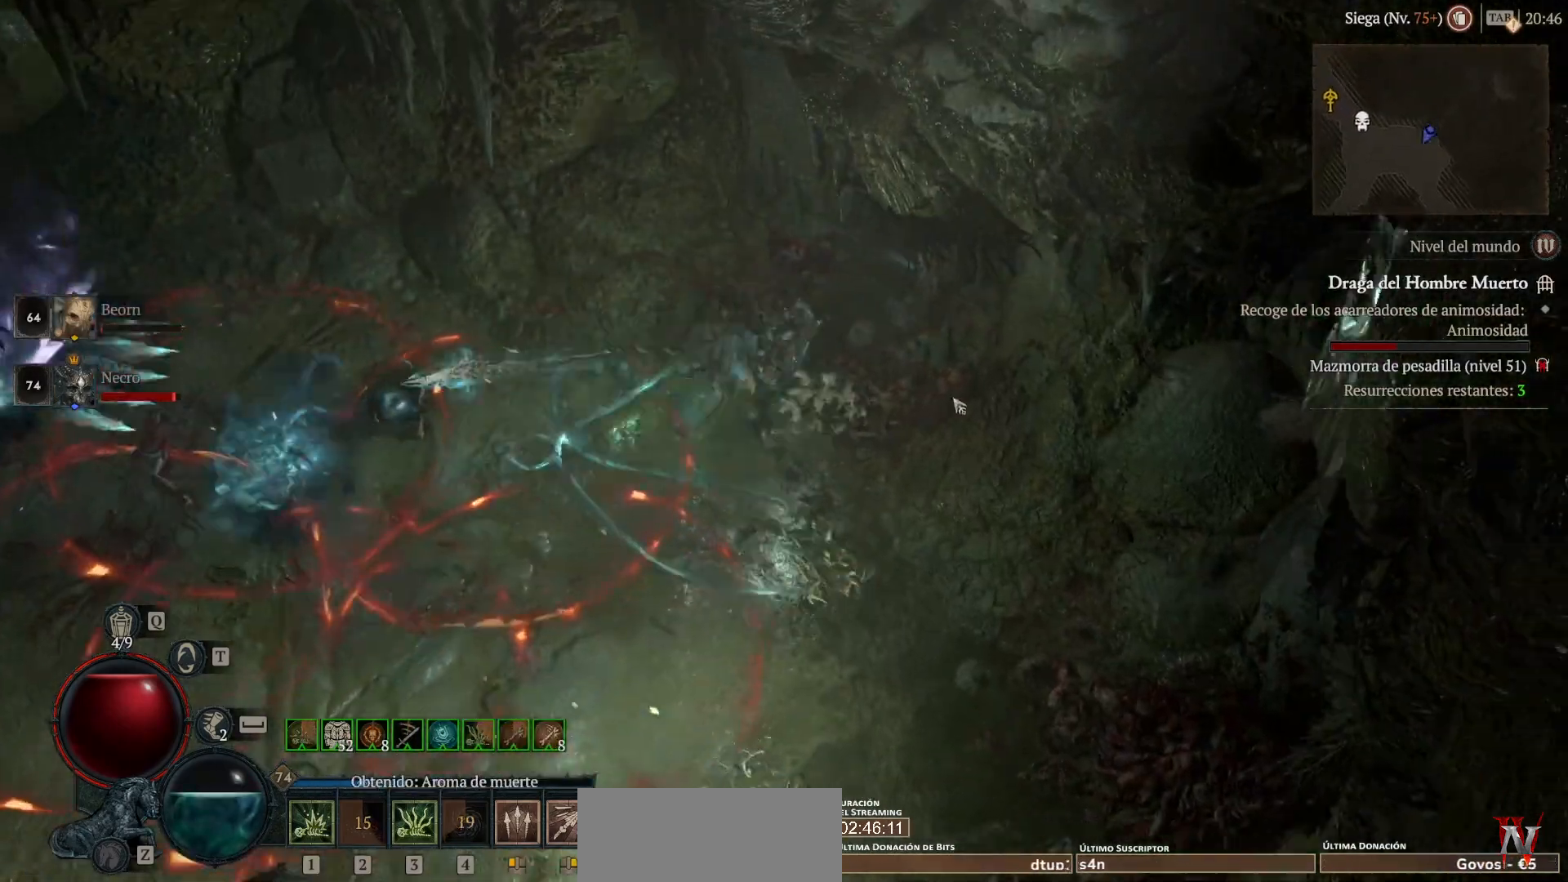
{"keys": [], "mouse": ["left", "mb4"], "events": []}
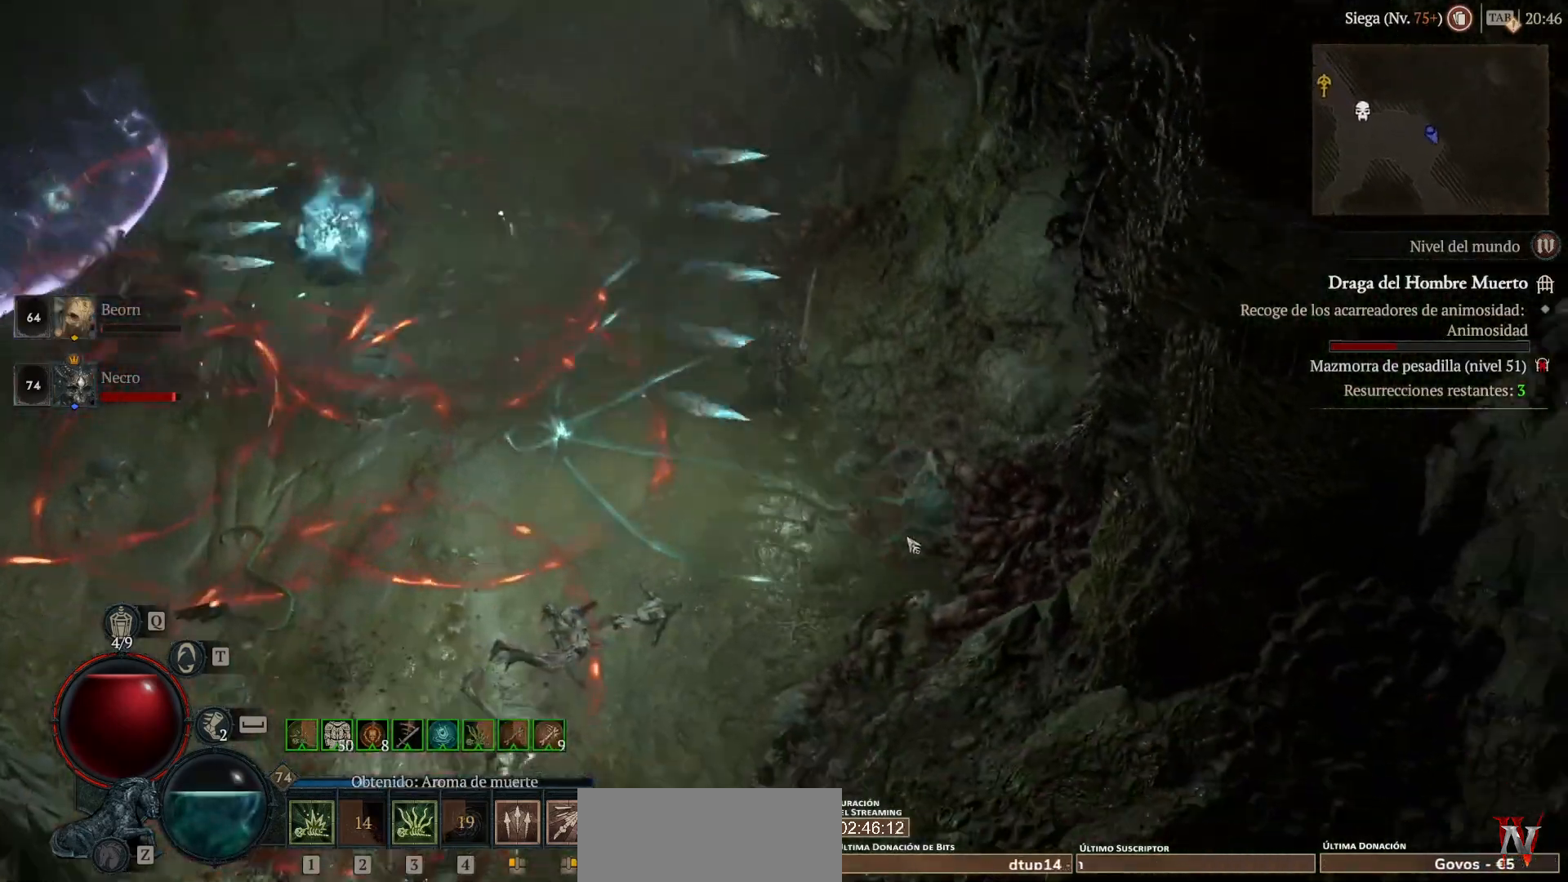
{"keys": [], "mouse": ["left", "mb4"], "events": []}
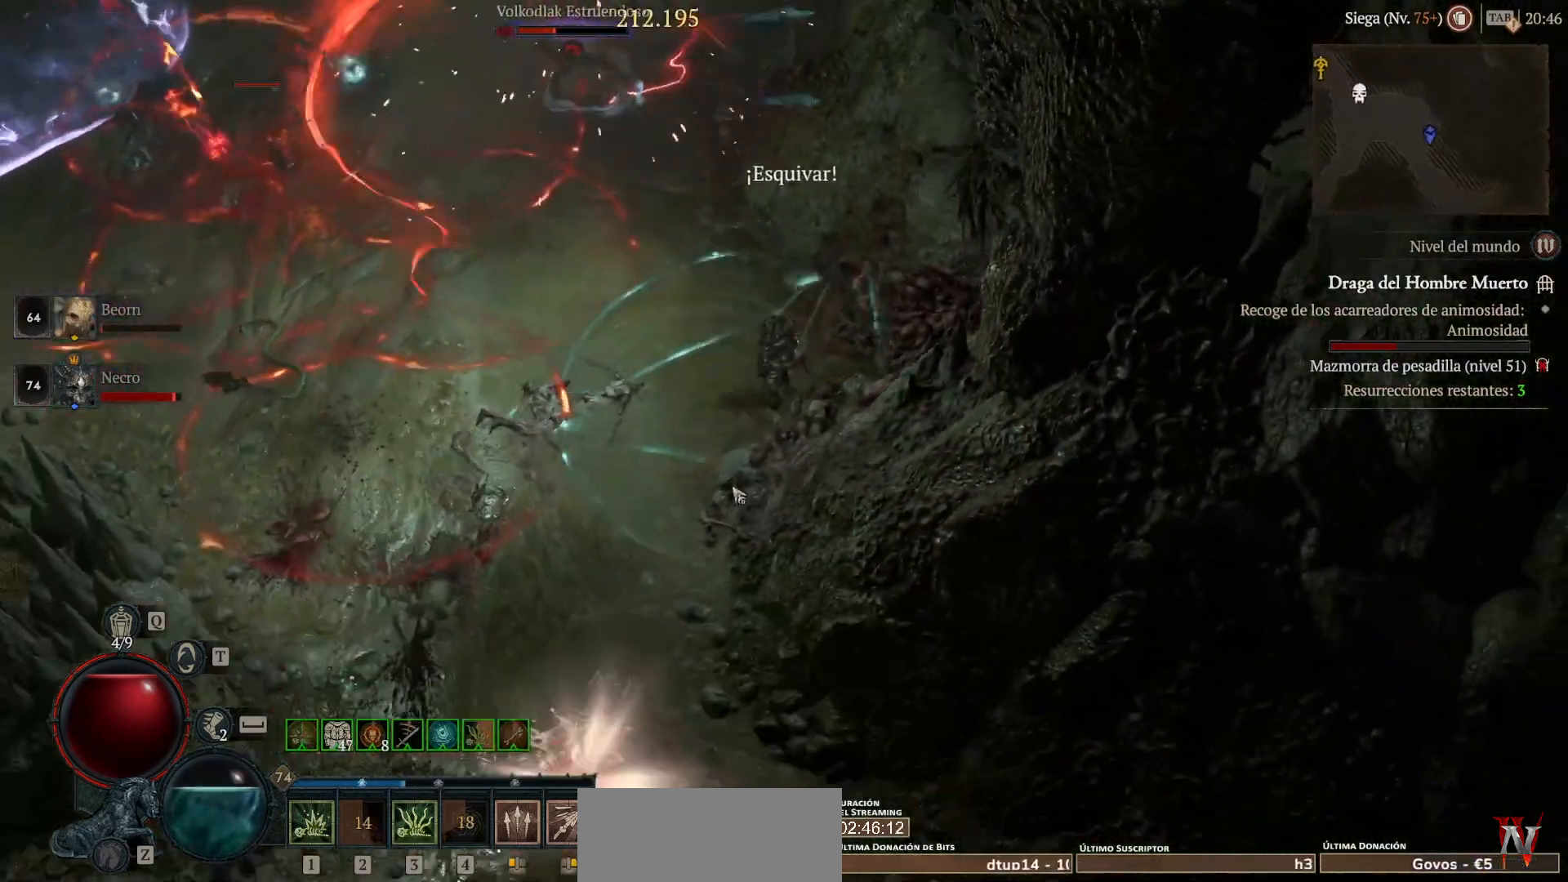
{"keys": ["shift"], "mouse": [], "events": [[40, "mouse_left", "up"], [40, "mouse_mb4", "up"], [160, "shift", "down"], [200, "mouse_mb5", "down"], [200, "mouse_right", "down"], [320, "mouse_mb5", "up"], [320, "mouse_right", "up"], [320, "shift", "up"], [480, "shift", "down"]]}
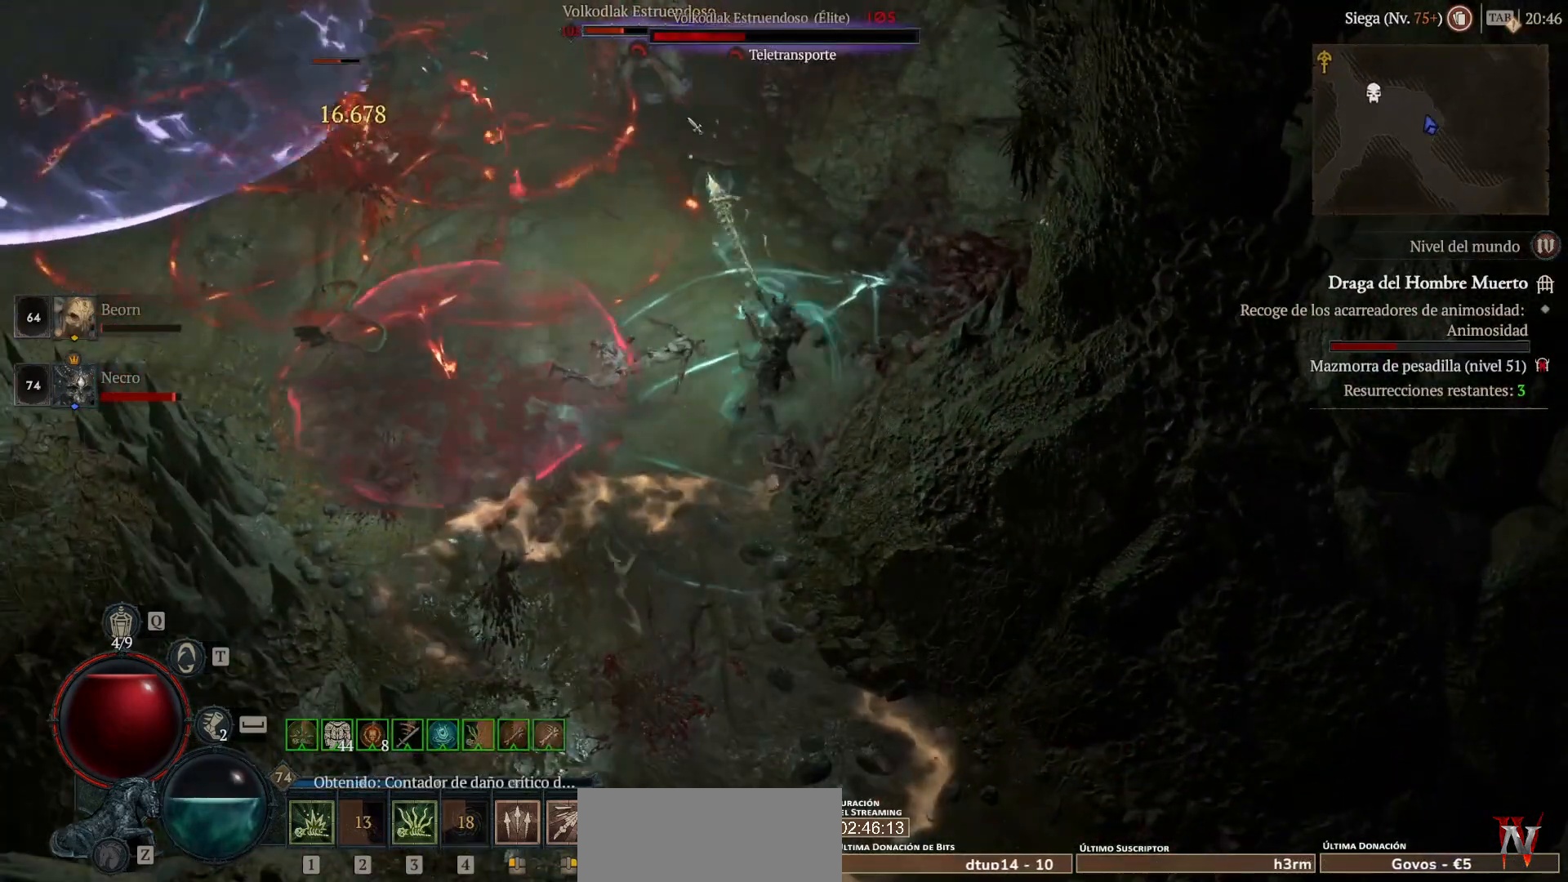
{"keys": [], "mouse": [], "events": [[160, "mouse_mb5", "down"], [160, "mouse_right", "down"], [280, "mouse_mb5", "up"], [280, "mouse_right", "up"], [360, "mouse_mb5", "down"], [360, "mouse_right", "down"], [480, "mouse_mb5", "up"], [480, "mouse_right", "up"], [480, "shift", "up"]]}
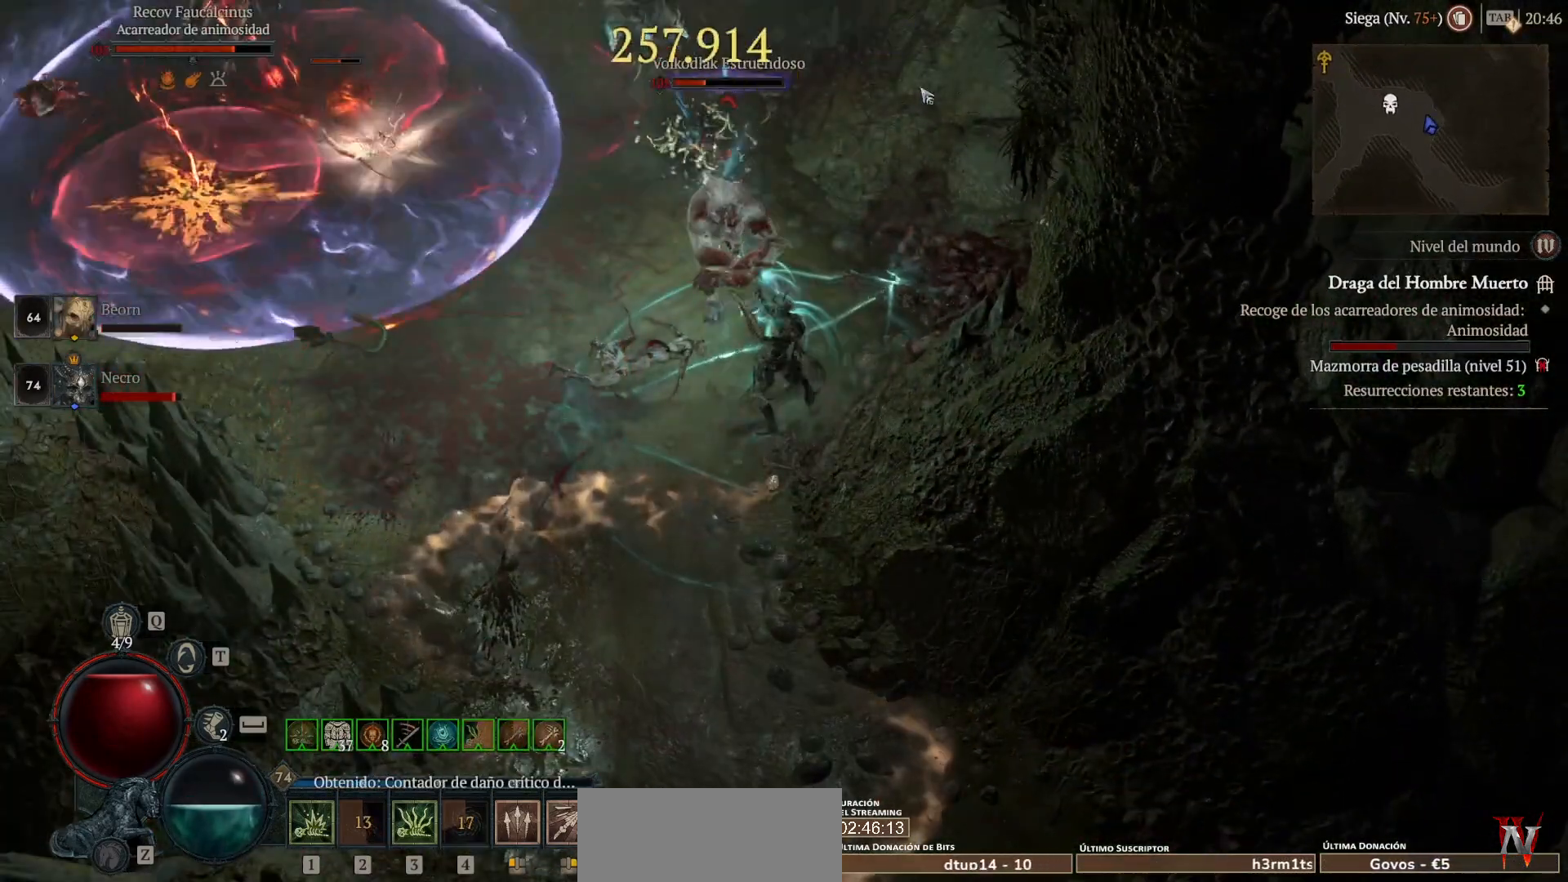
{"keys": [], "mouse": ["left", "mb4"], "events": [[80, "mouse_left", "down"], [80, "mouse_mb4", "down"]]}
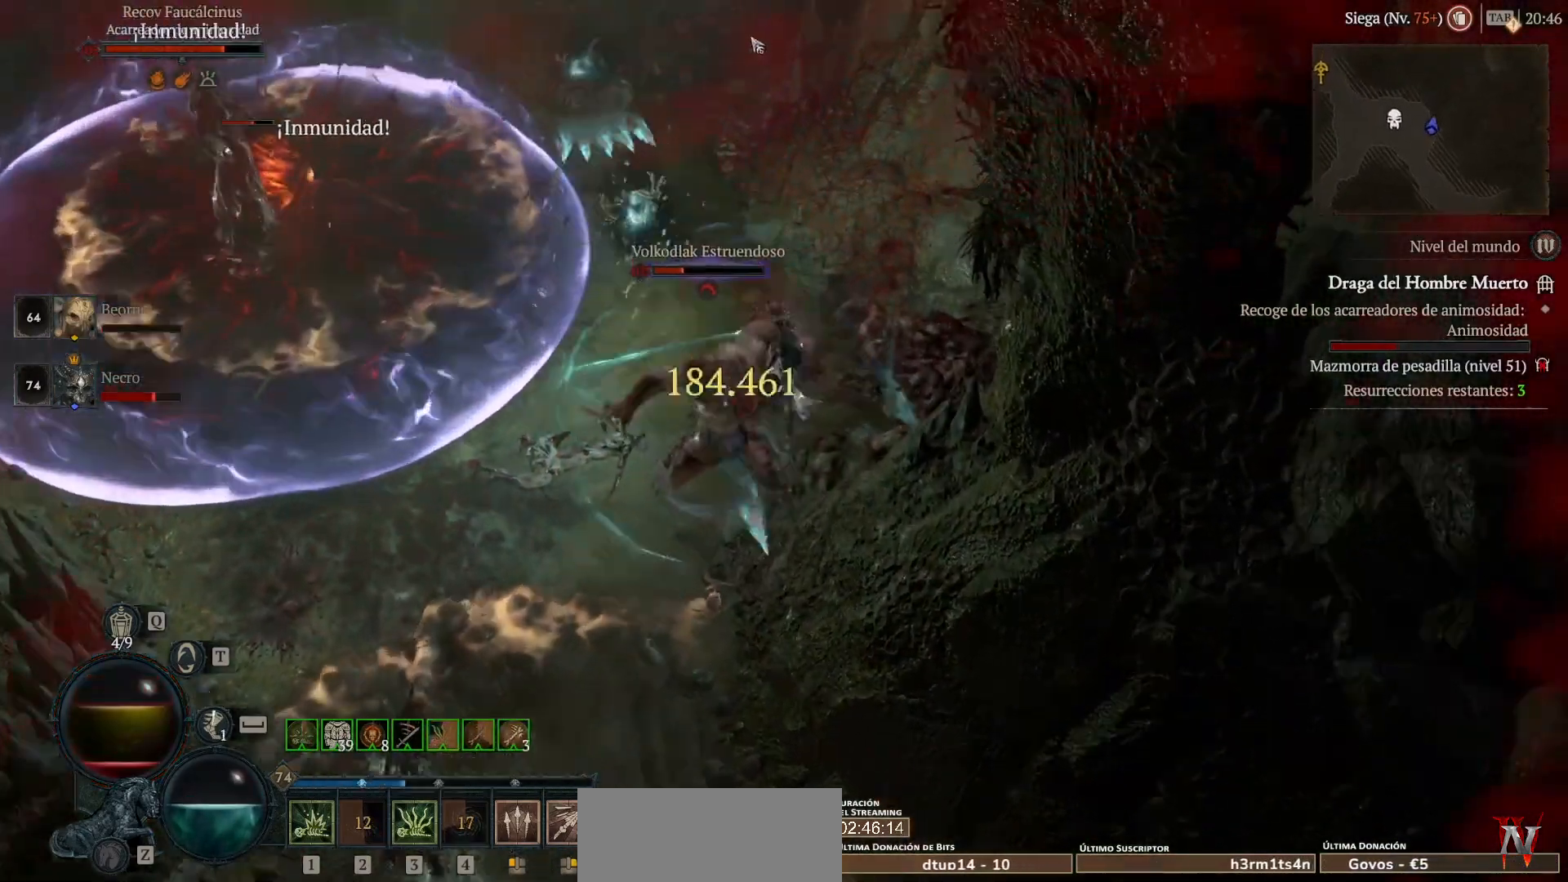
{"keys": [], "mouse": [], "events": [[160, "mouse_left", "up"], [160, "mouse_mb4", "up"], [280, "mouse_mb5", "down"], [280, "mouse_right", "down"], [400, "mouse_mb5", "up"], [400, "mouse_right", "up"]]}
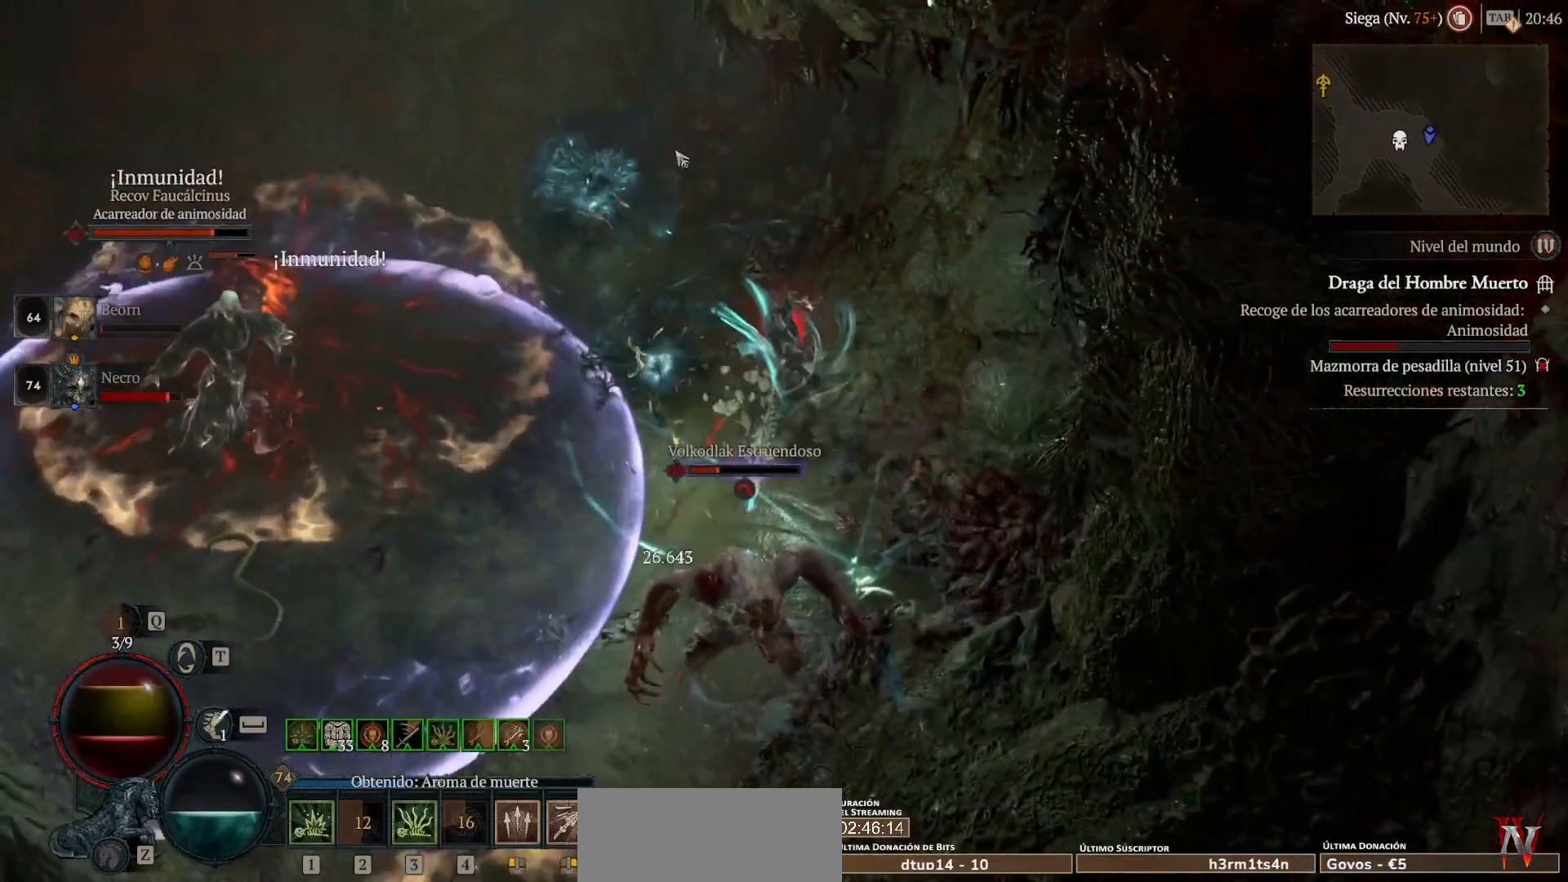
{"keys": ["shift"], "mouse": [], "events": [[40, "mouse_left", "down"], [40, "mouse_mb4", "down"], [360, "mouse_left", "up"], [360, "mouse_mb4", "up"], [400, "shift", "down"]]}
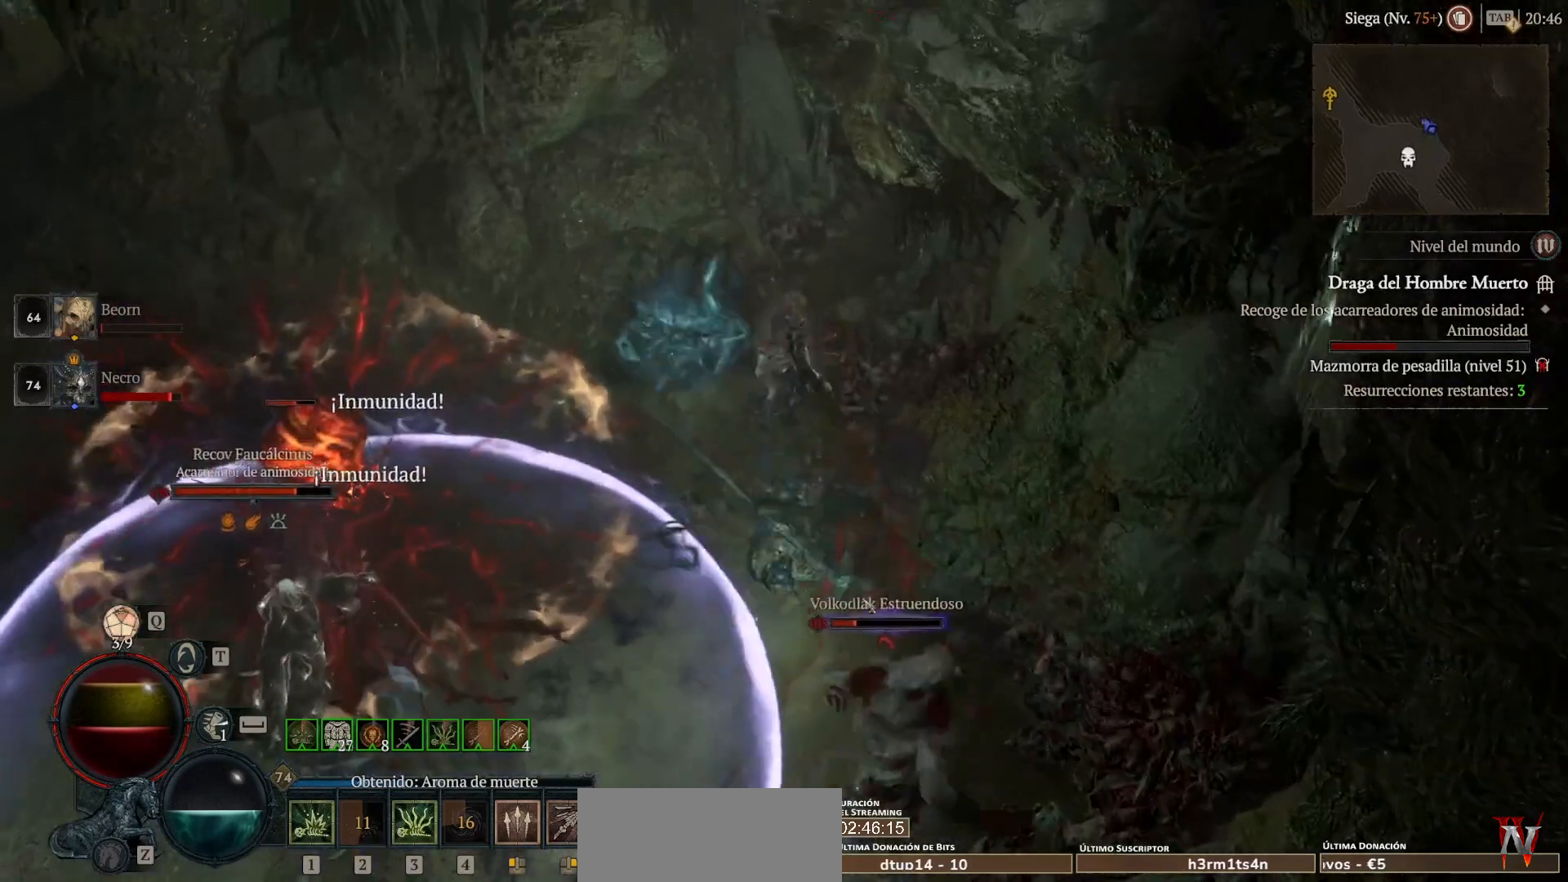
{"keys": [], "mouse": ["left", "mb4"], "events": [[40, "mouse_mb5", "down"], [40, "mouse_right", "down"], [160, "mouse_mb5", "up"], [160, "mouse_right", "up"], [160, "shift", "up"], [240, "mouse_left", "down"], [240, "mouse_mb4", "down"]]}
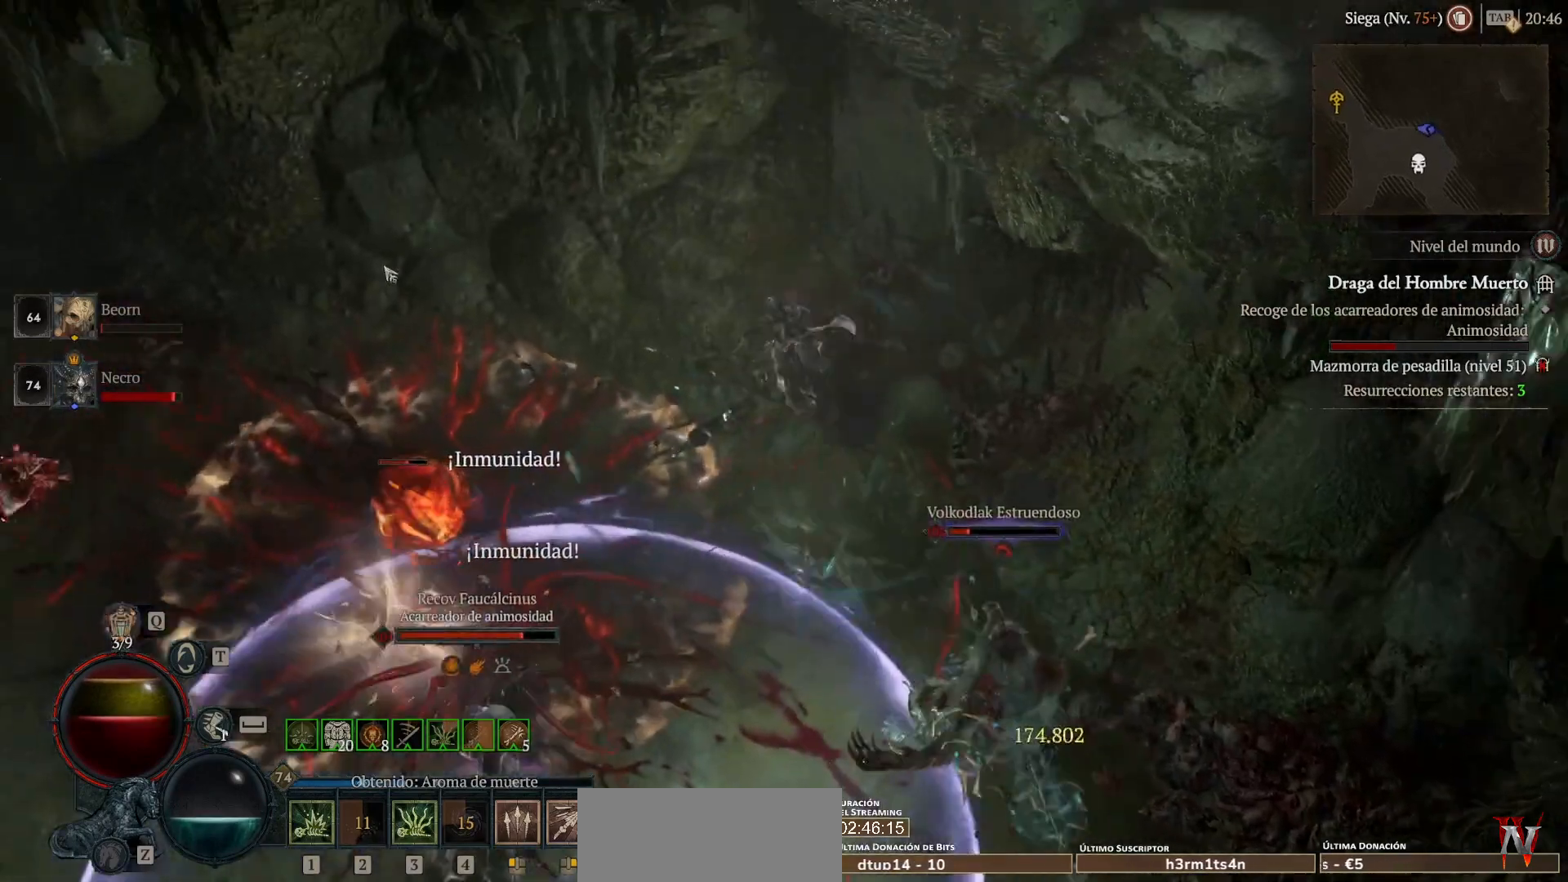
{"keys": [], "mouse": ["left", "mb4"], "events": []}
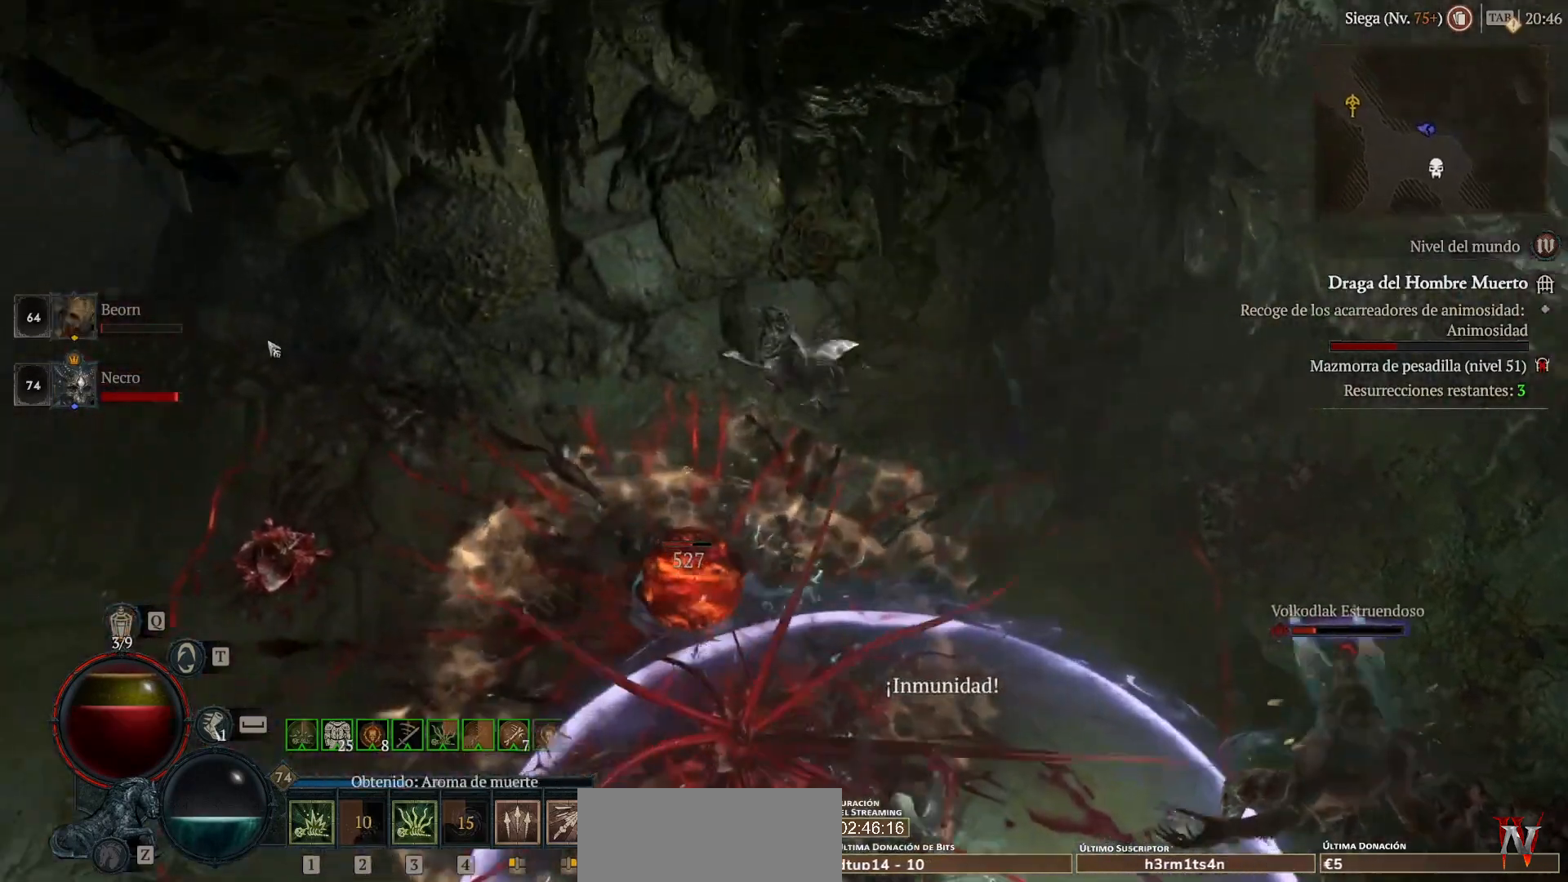
{"keys": [], "mouse": ["left", "mb4"], "events": []}
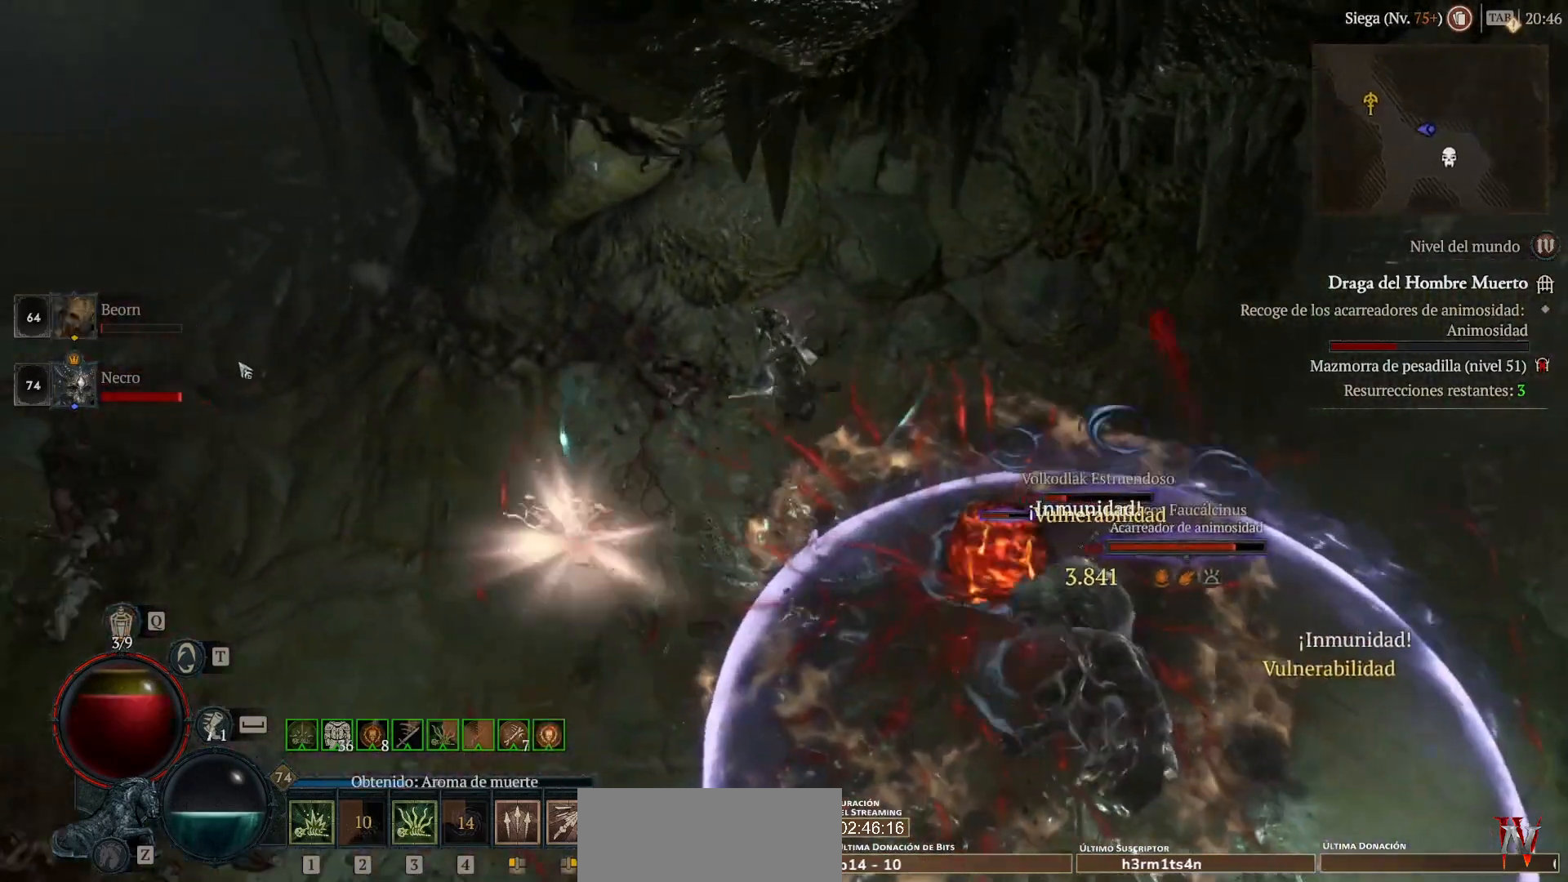
{"keys": [], "mouse": ["left", "mb4"], "events": []}
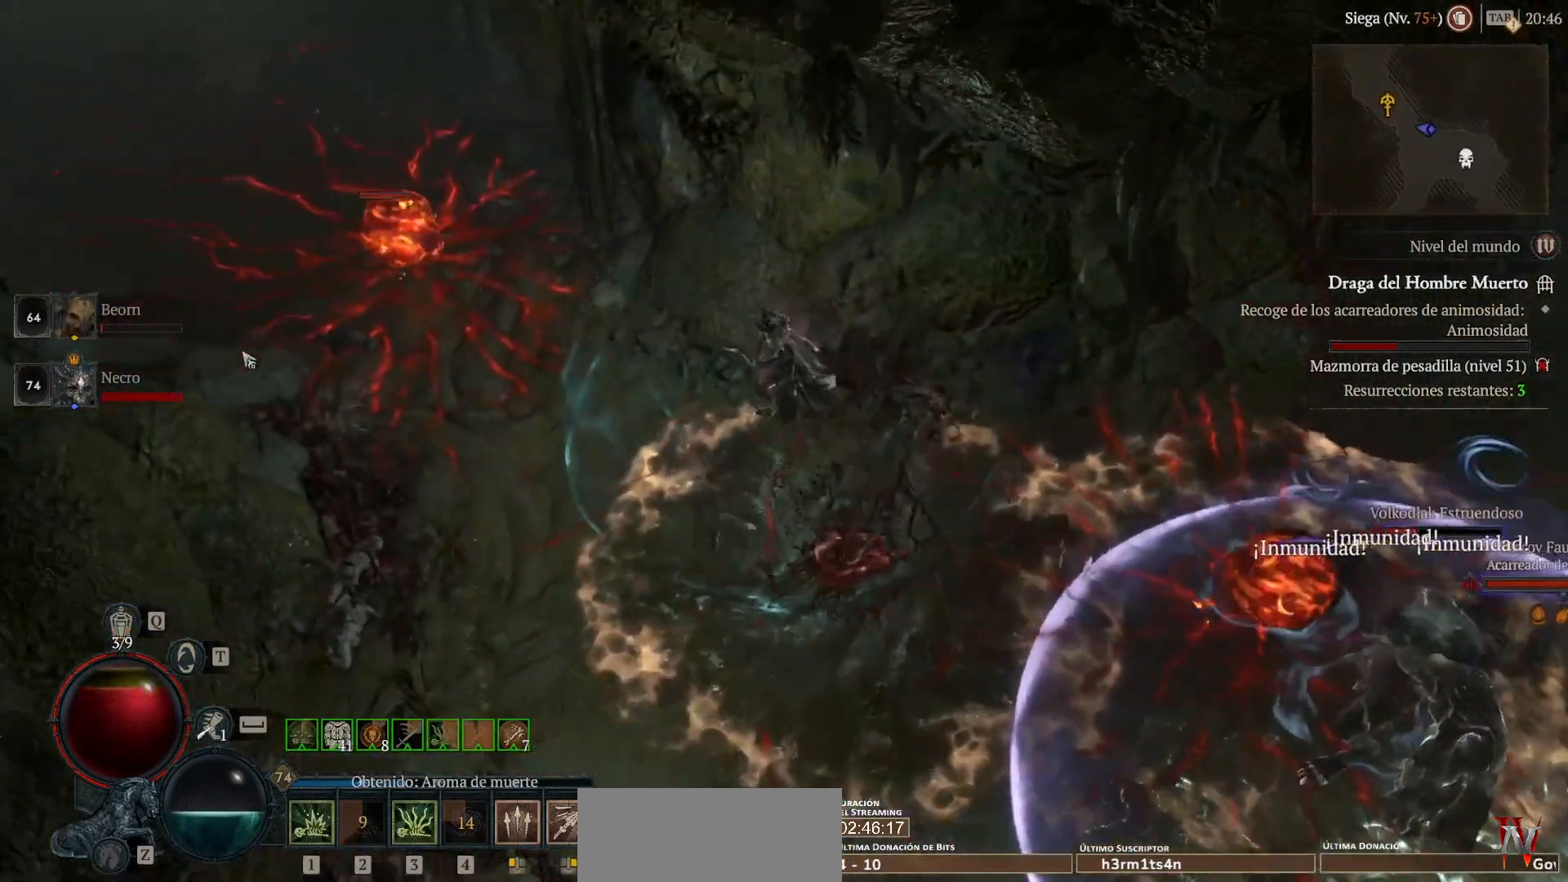
{"keys": [], "mouse": ["left", "mb4"], "events": [[120, "mouse_left", "up"], [120, "mouse_mb4", "up"], [280, "shift", "down"], [320, "mouse_mb5", "down"], [320, "mouse_right", "down"], [400, "mouse_mb5", "up"], [400, "mouse_right", "up"], [440, "shift", "up"], [520, "mouse_left", "down"], [520, "mouse_mb4", "down"]]}
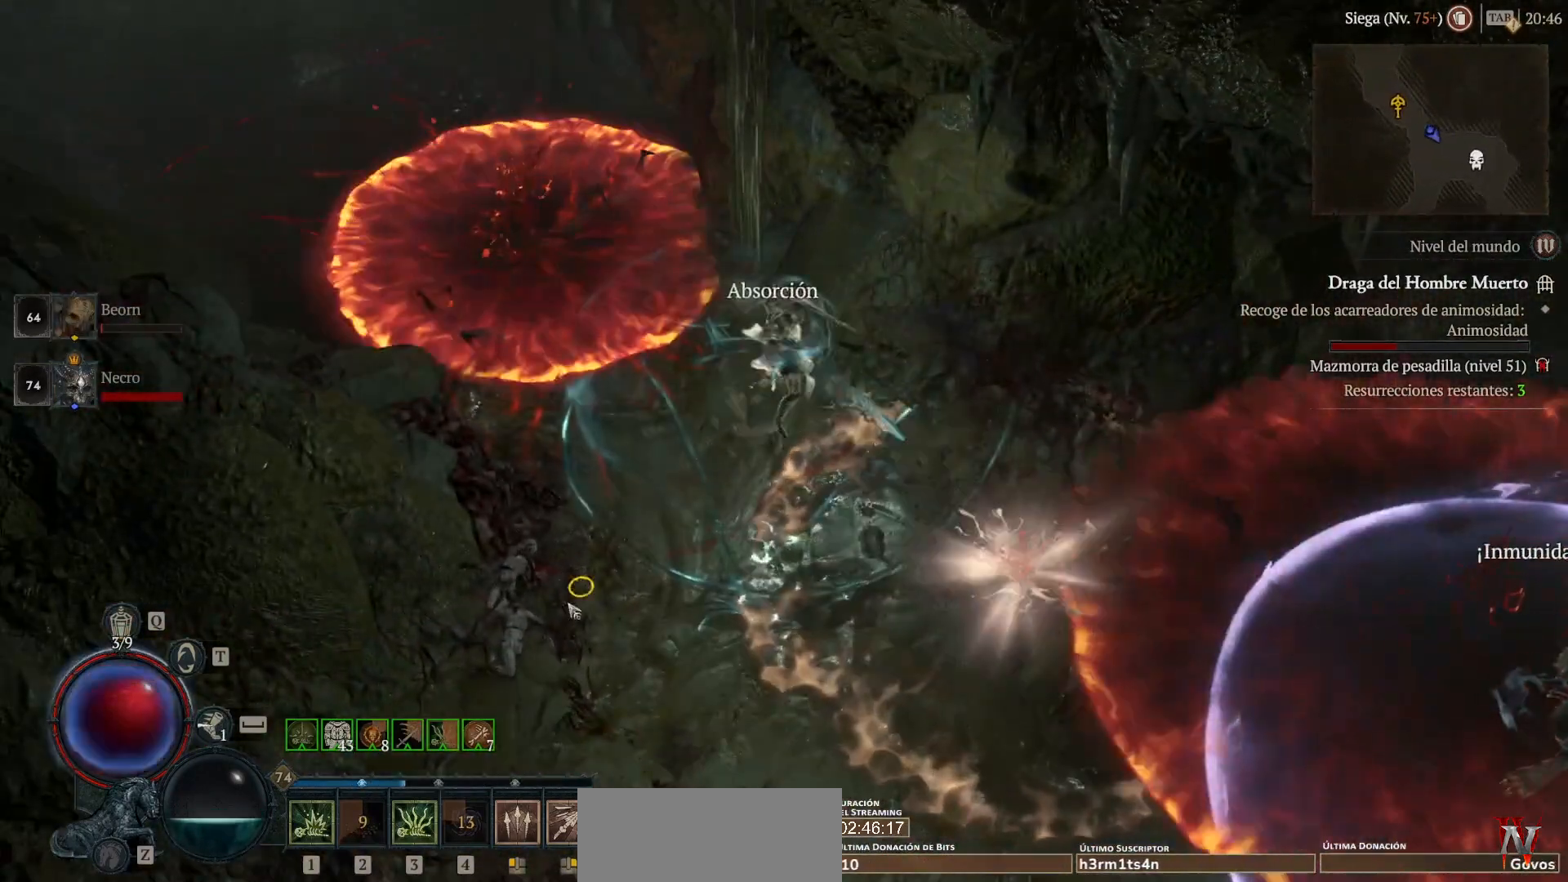
{"keys": [], "mouse": ["left", "mb4"], "events": []}
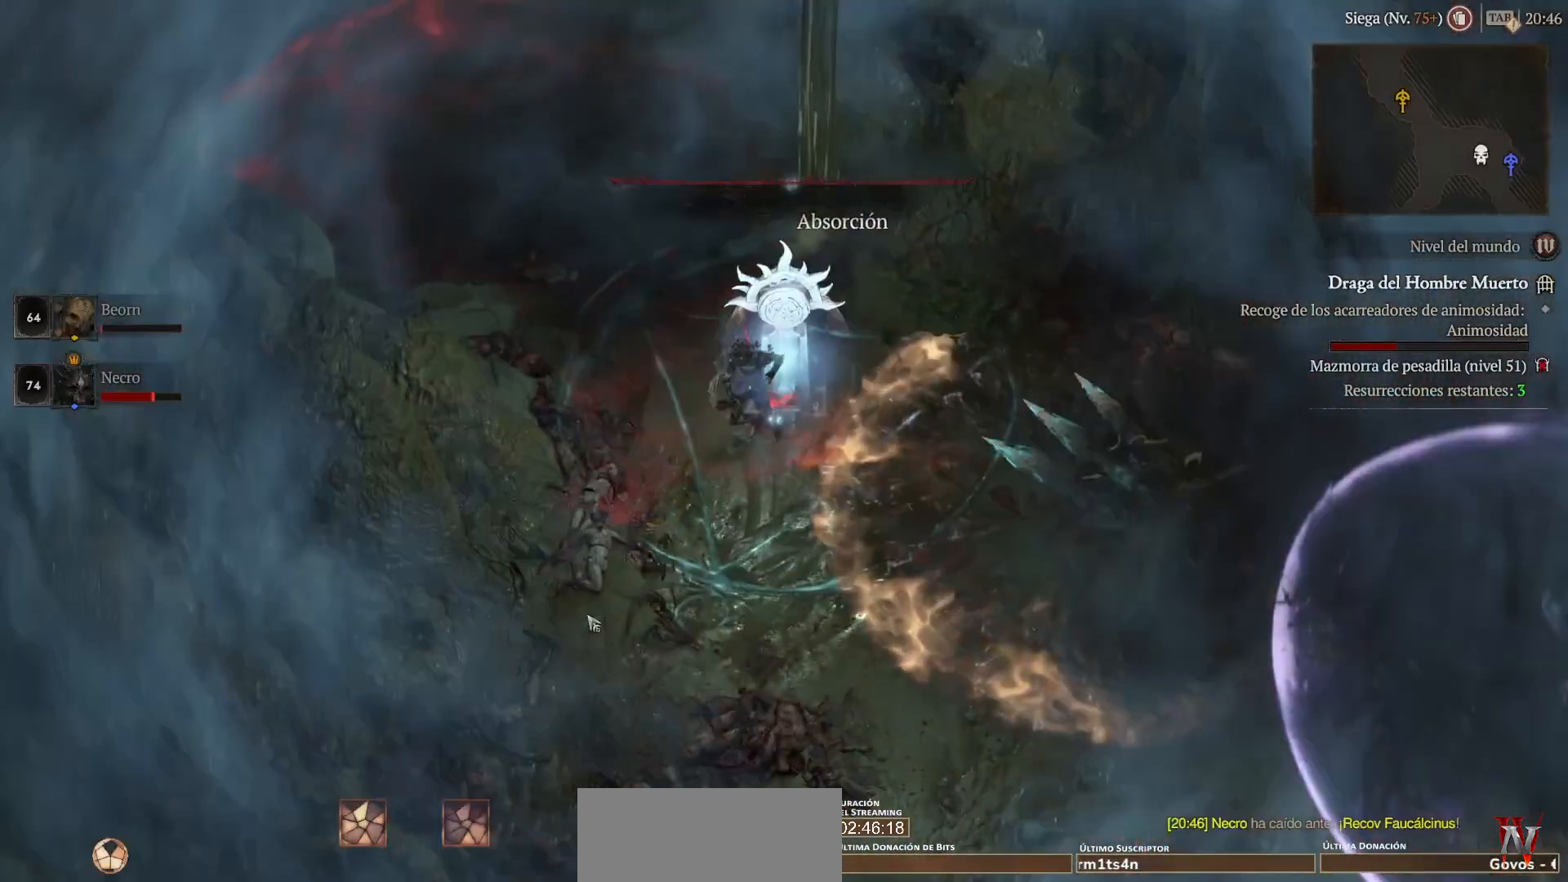
{"keys": [], "mouse": [], "events": [[360, "mouse_left", "up"], [360, "mouse_mb4", "up"]]}